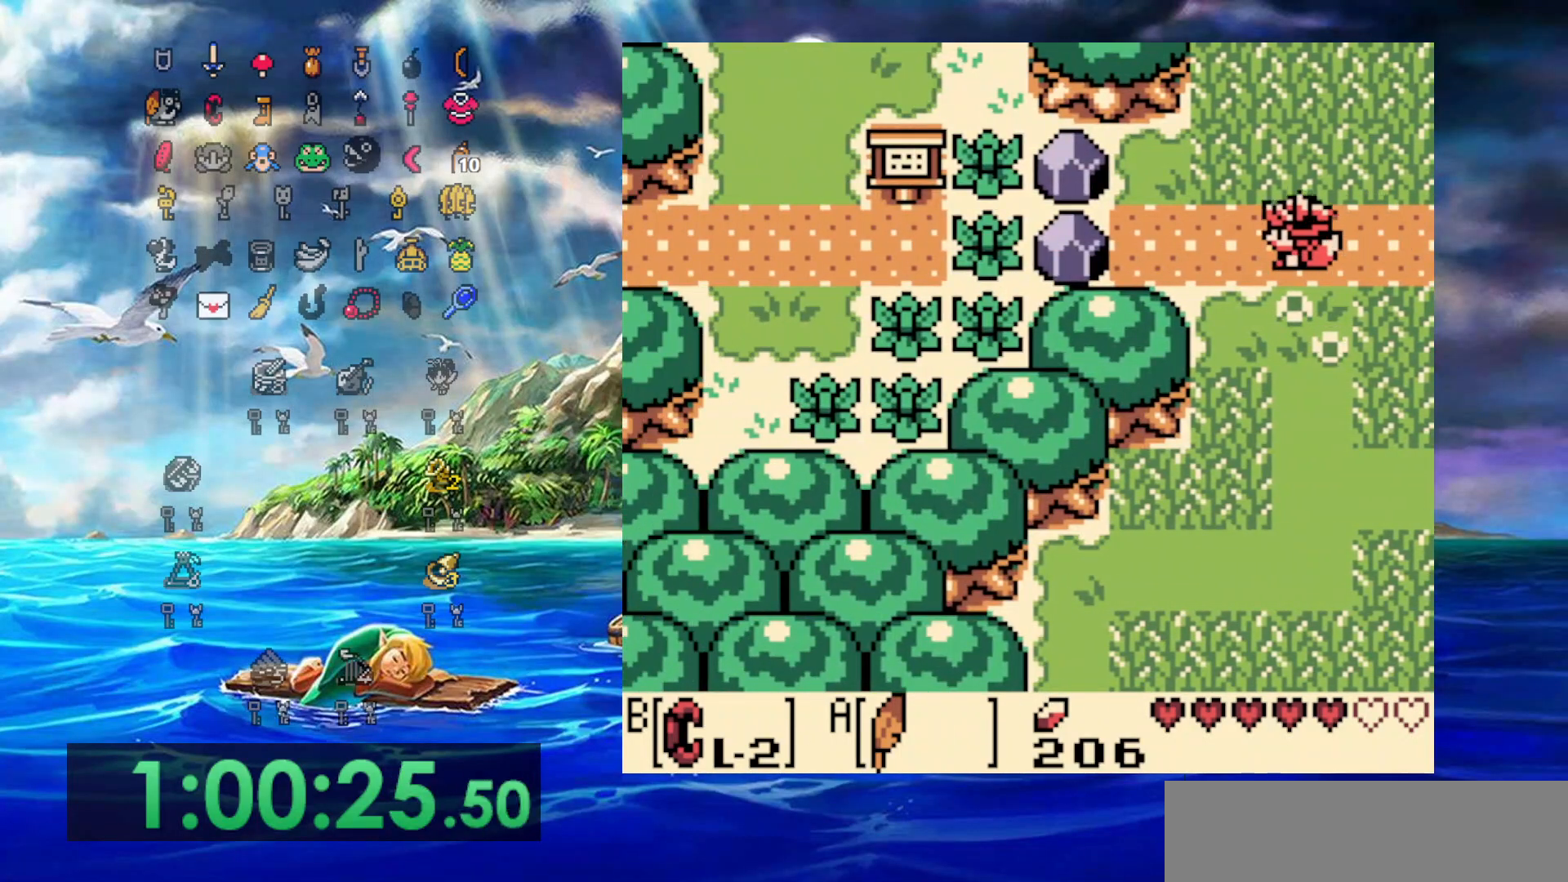
Gameplay with a controller (Nintendo layout); each line is a JSON object with the inputs held at the frame after it (dt_ms = milliseconds from this image to that frame). "events" lists button and stick changes between this image and that frame as [ms after this image, input, new state], when the widget could be followed in between. Not read: L3 R3.
{"dt_ms": 500, "buttons": ["DPAD_LEFT"], "events": []}
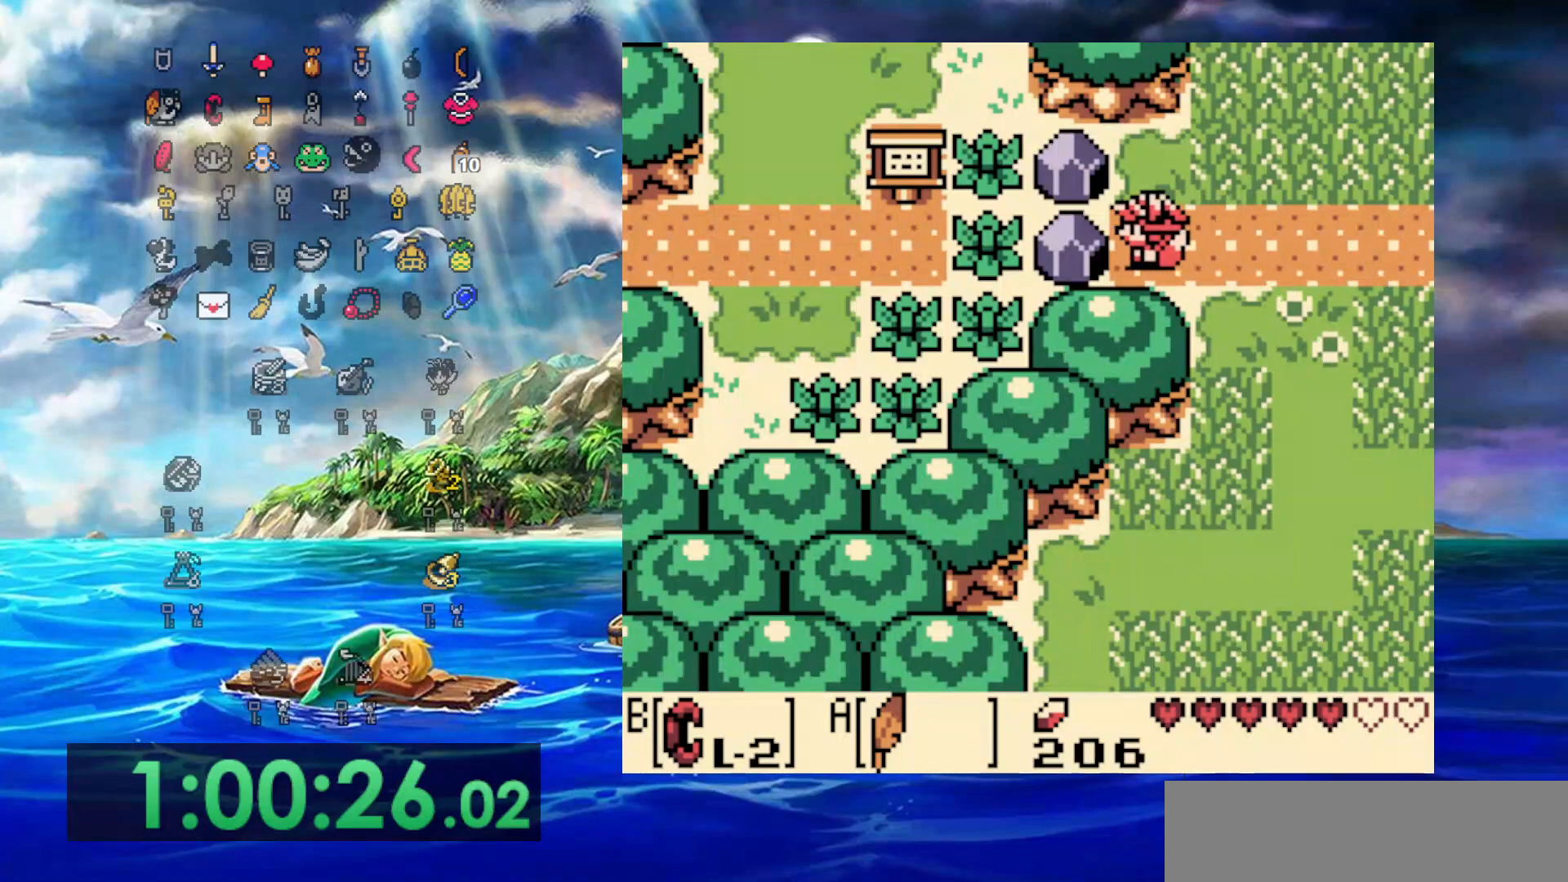
{"dt_ms": 500, "buttons": ["DPAD_LEFT"], "events": [[100, "B", "down"], [150, "DPAD_LEFT", "up"], [150, "DPAD_RIGHT", "down"], [333, "DPAD_LEFT", "down"], [333, "DPAD_RIGHT", "up"], [450, "B", "up"]]}
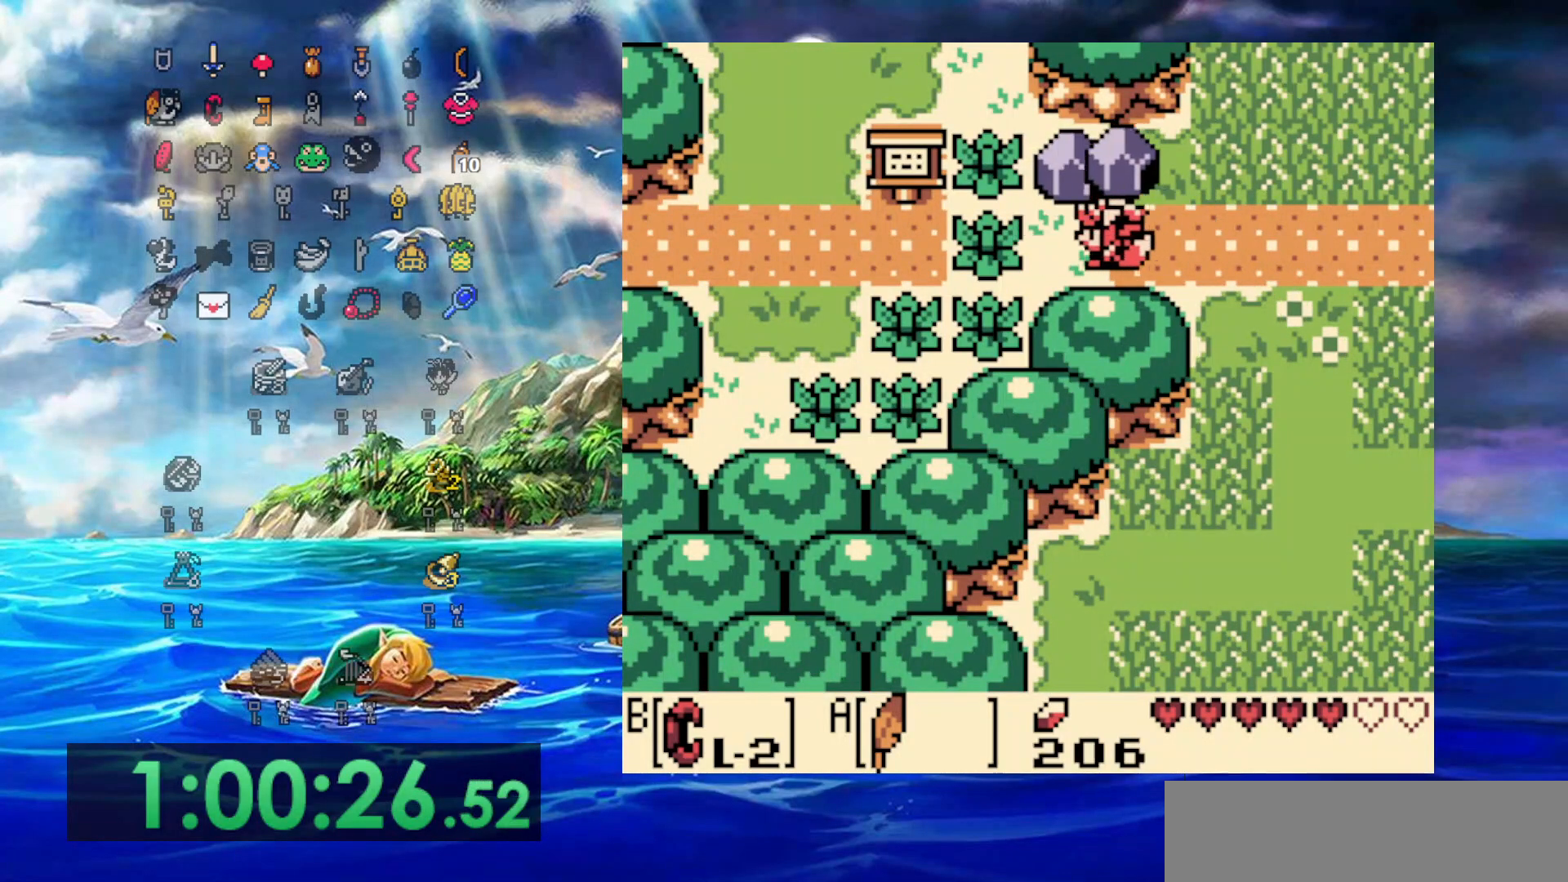
{"dt_ms": 500, "buttons": ["B", "DPAD_DOWN", "DPAD_LEFT"], "events": [[67, "B", "down"], [283, "DPAD_LEFT", "up"], [300, "DPAD_RIGHT", "down"], [450, "DPAD_DOWN", "down"], [483, "DPAD_LEFT", "down"], [483, "DPAD_RIGHT", "up"]]}
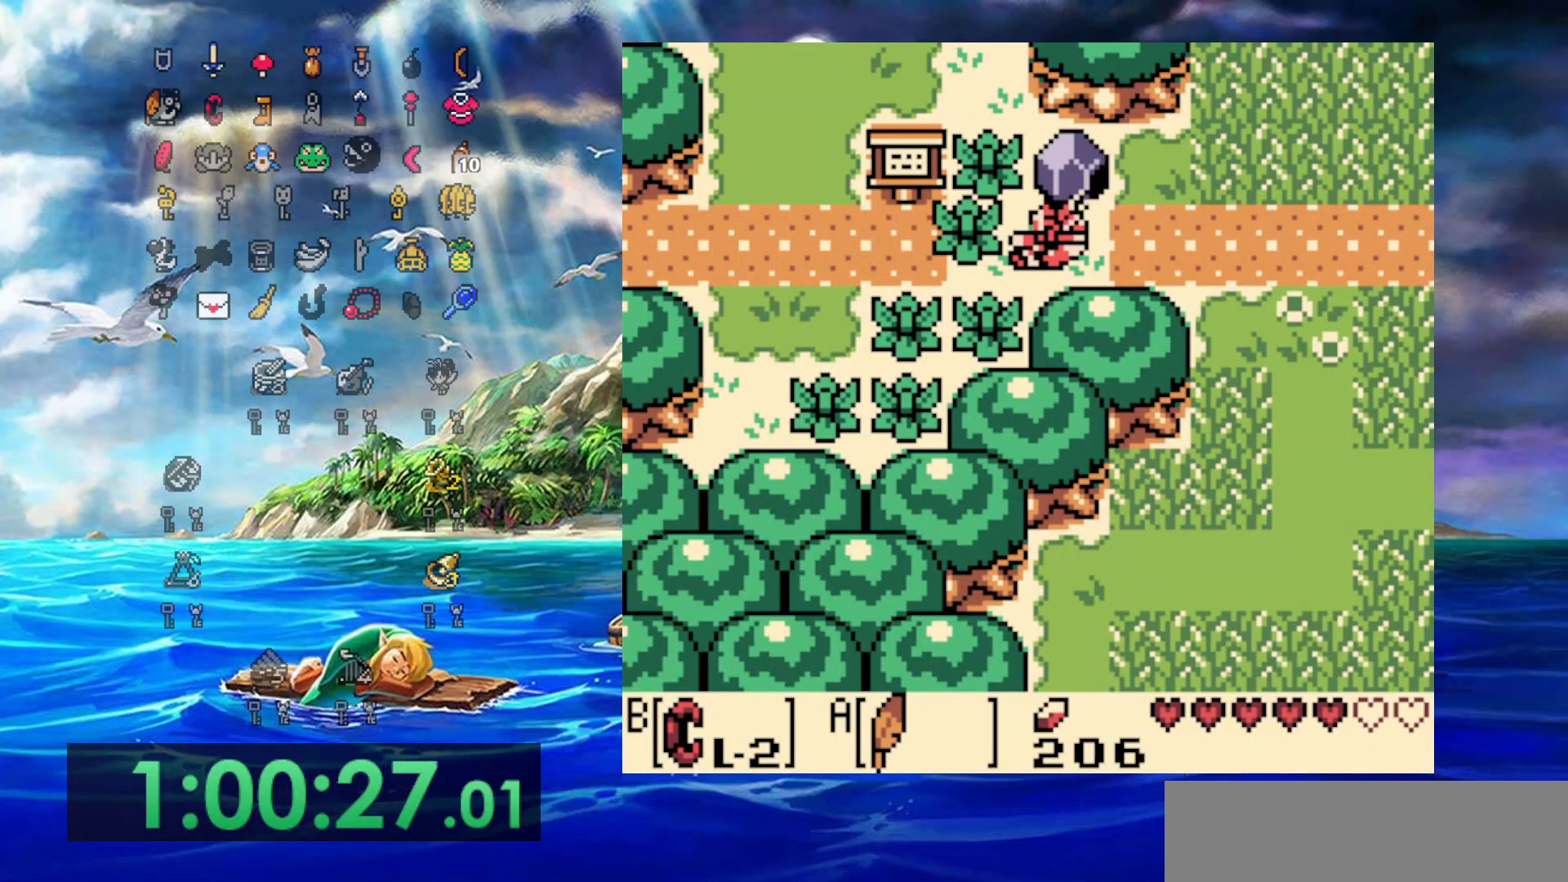
{"dt_ms": 500, "buttons": ["DPAD_LEFT"], "events": [[17, "DPAD_DOWN", "up"], [33, "B", "up"], [133, "B", "down"], [317, "B", "up"]]}
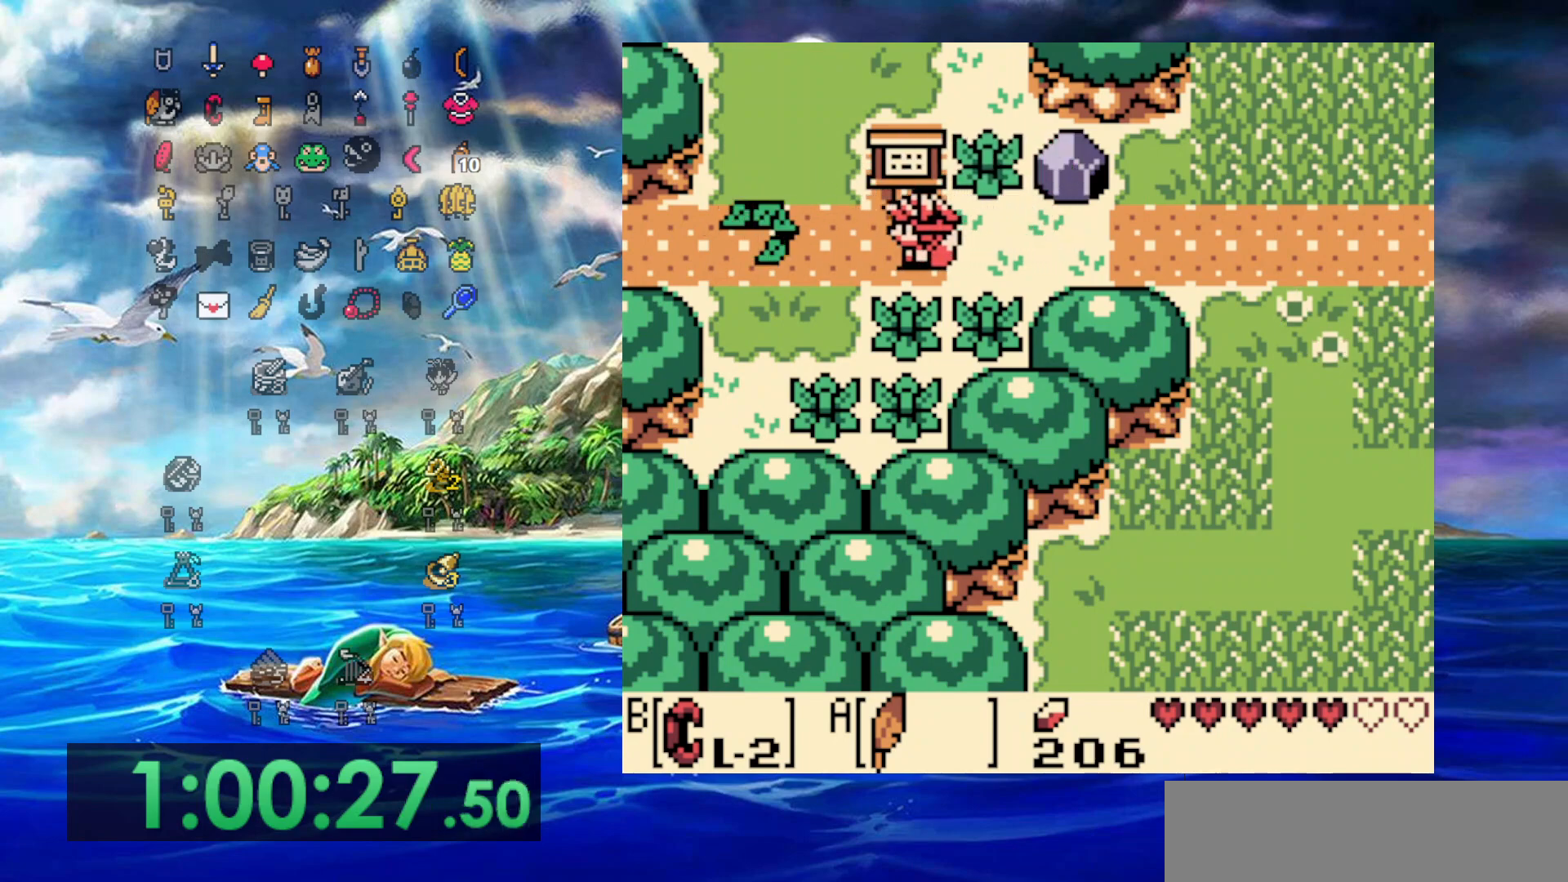
{"dt_ms": 500, "buttons": ["DPAD_LEFT"], "events": []}
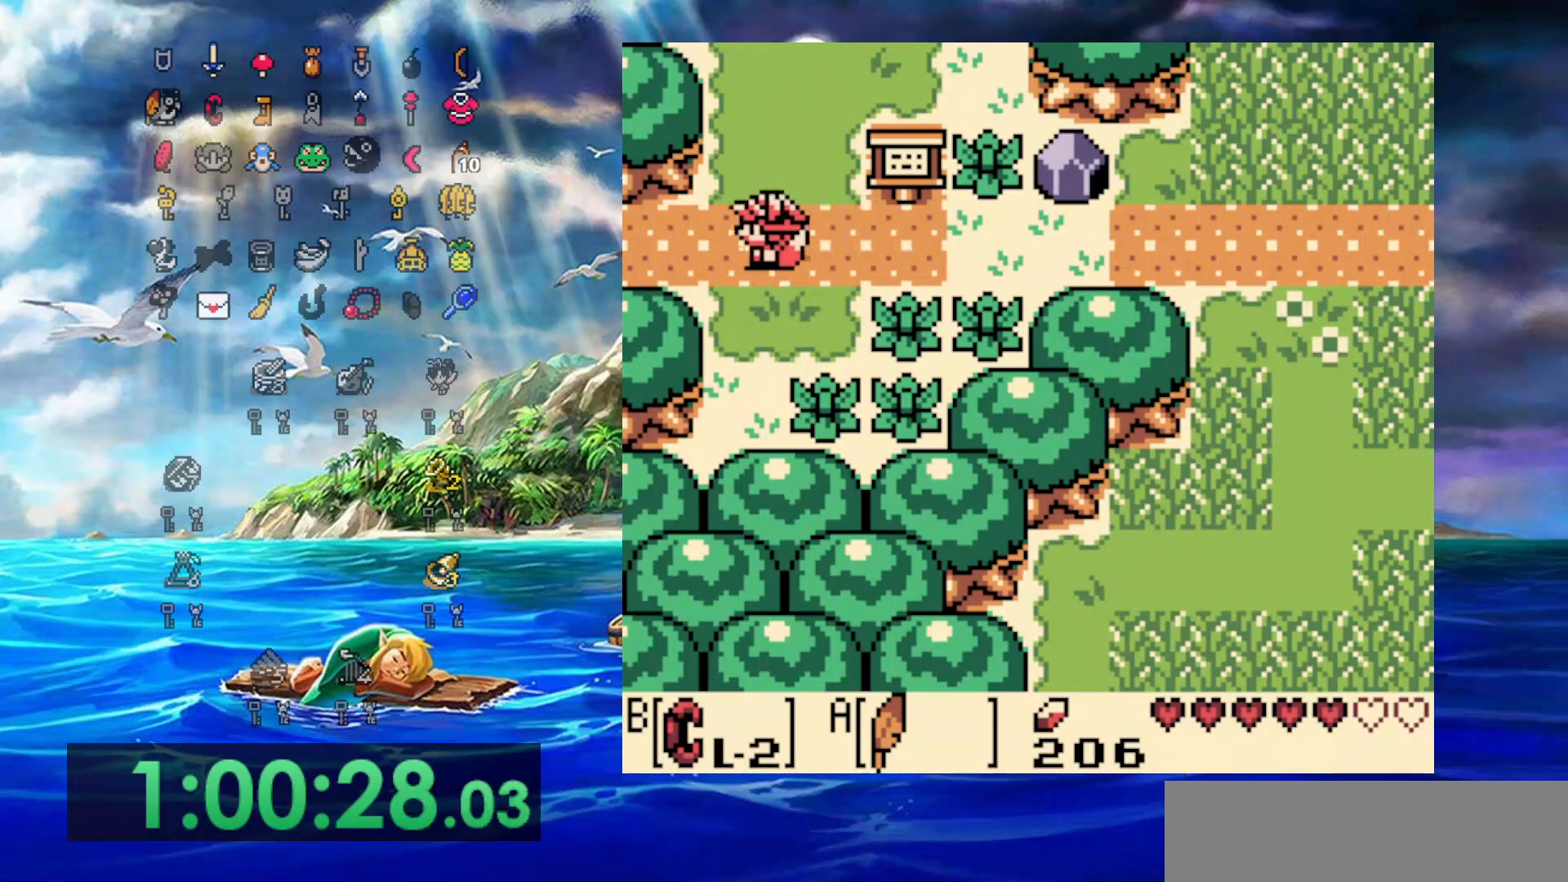
{"dt_ms": 500, "buttons": ["DPAD_LEFT"], "events": []}
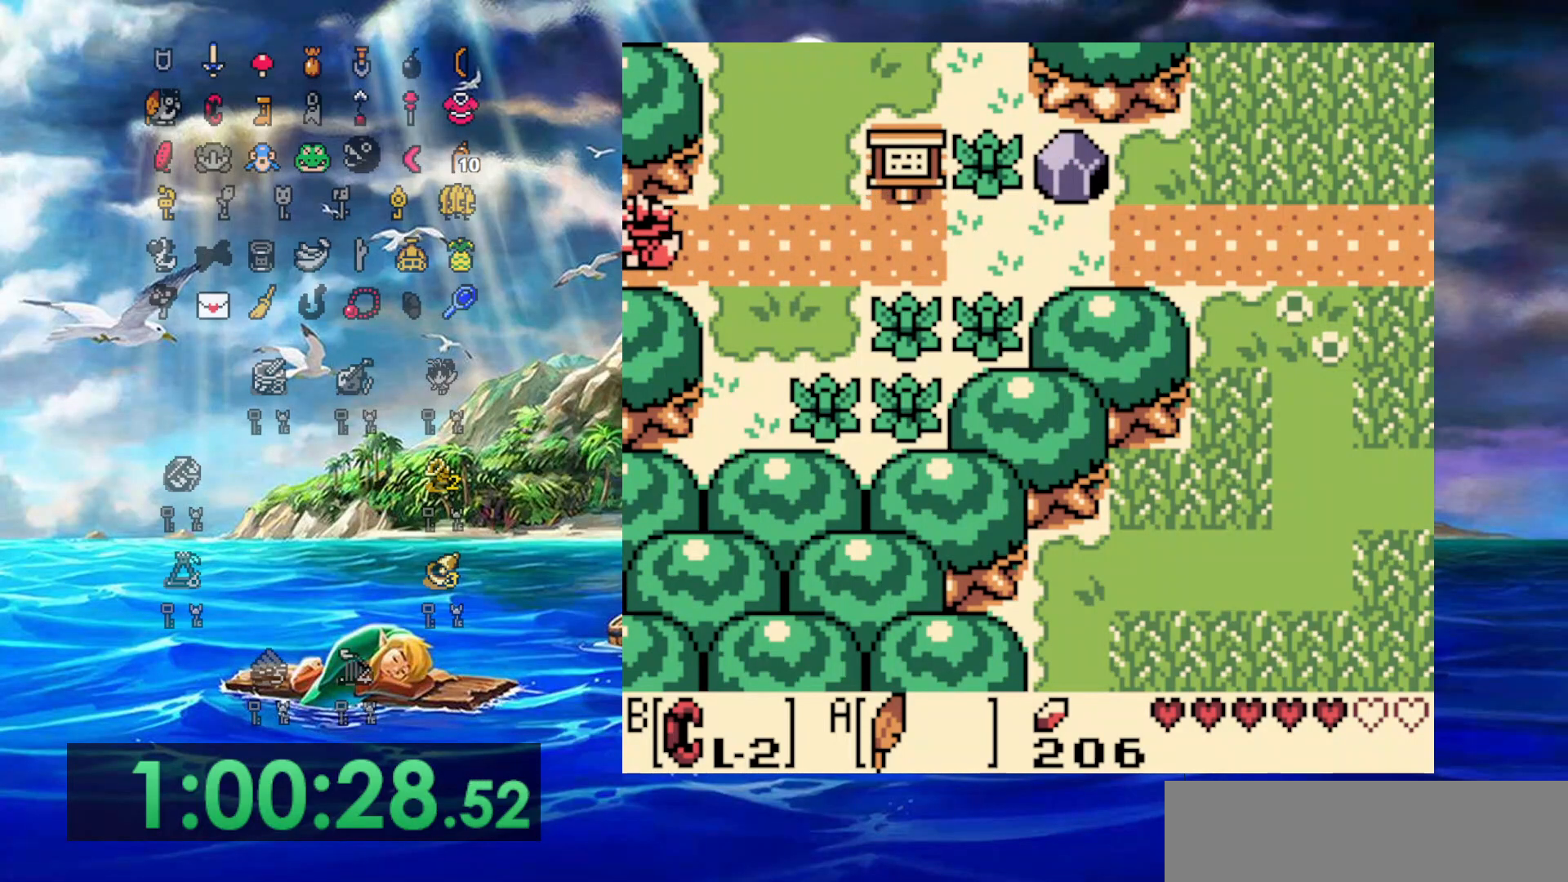
{"dt_ms": 500, "buttons": ["DPAD_LEFT"], "events": [[167, "DPAD_LEFT", "up"], [333, "DPAD_LEFT", "down"]]}
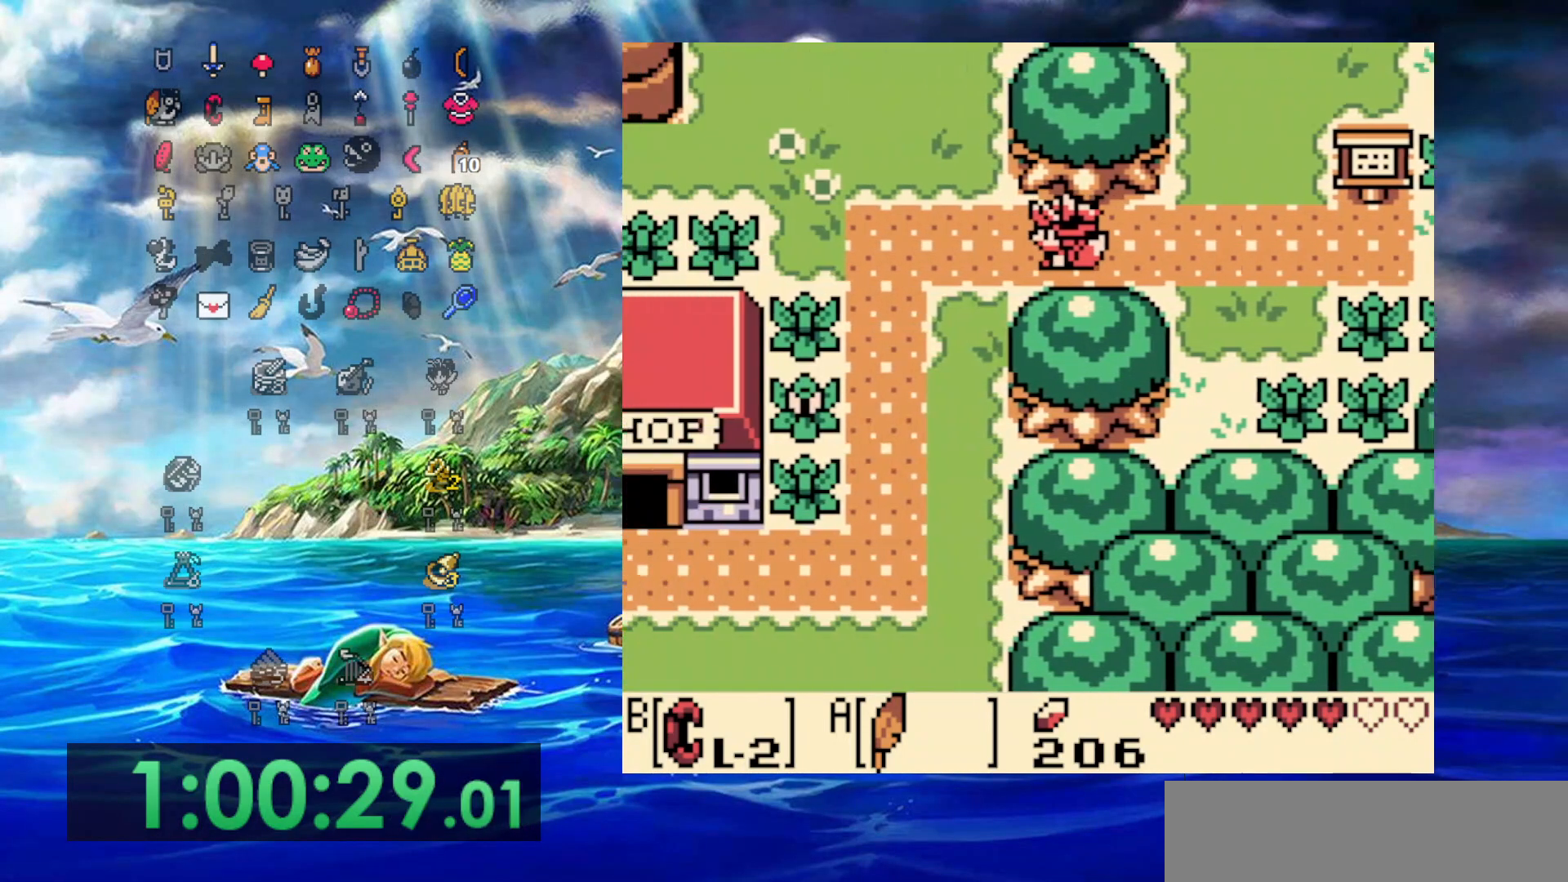
{"dt_ms": 500, "buttons": ["A", "DPAD_DOWN", "DPAD_LEFT"], "events": [[117, "DPAD_DOWN", "down"], [283, "A", "down"]]}
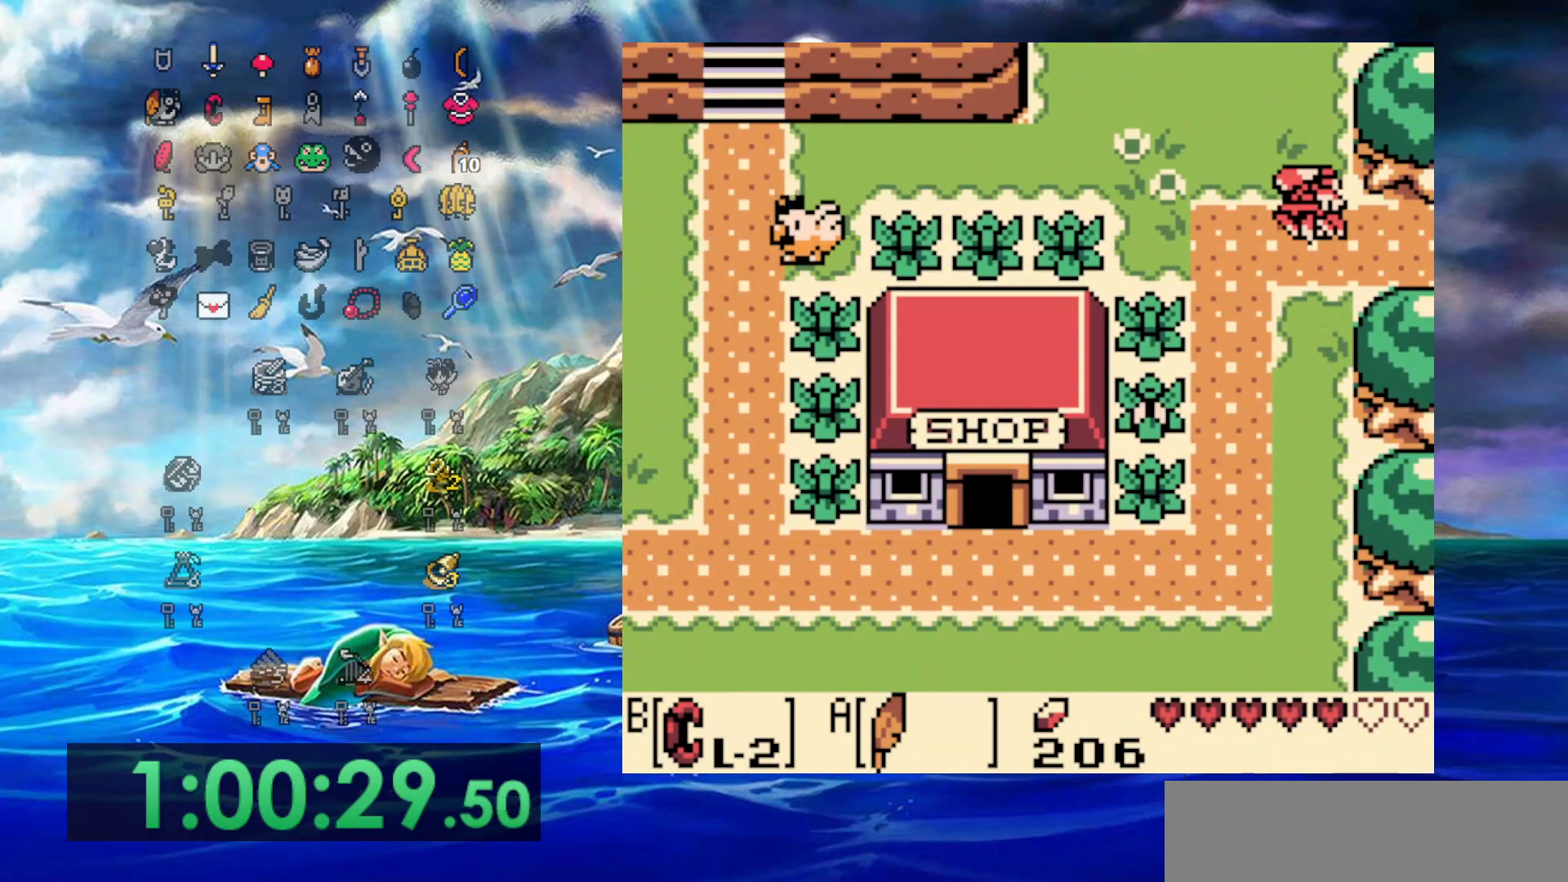
{"dt_ms": 500, "buttons": ["A", "DPAD_DOWN", "DPAD_LEFT"], "events": [[233, "A", "up"], [433, "A", "down"]]}
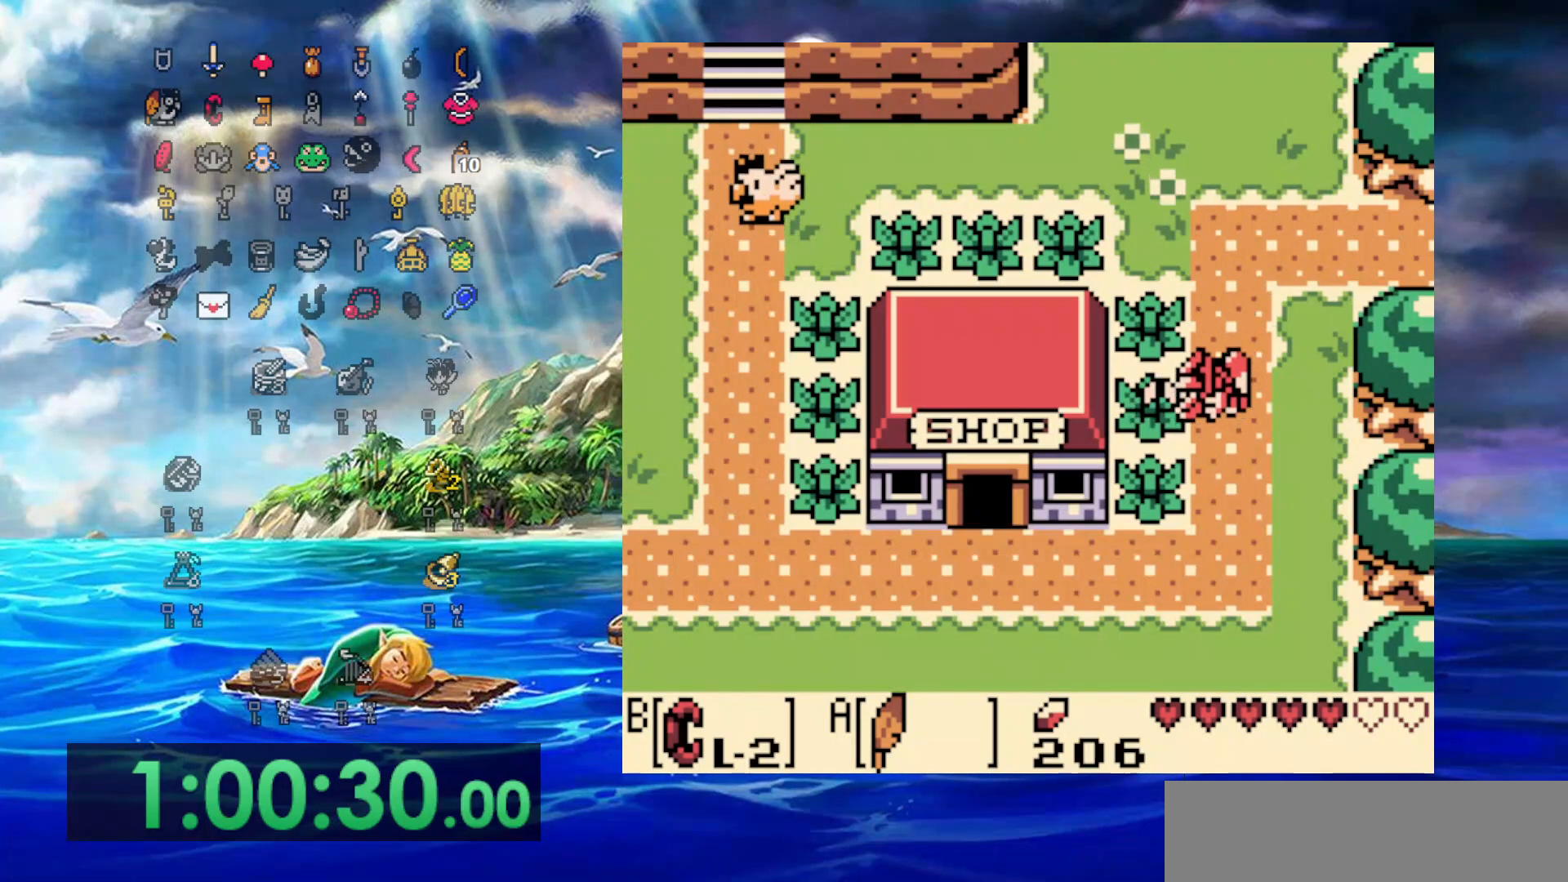
{"dt_ms": 500, "buttons": ["DPAD_DOWN", "DPAD_LEFT"], "events": [[500, "A", "up"]]}
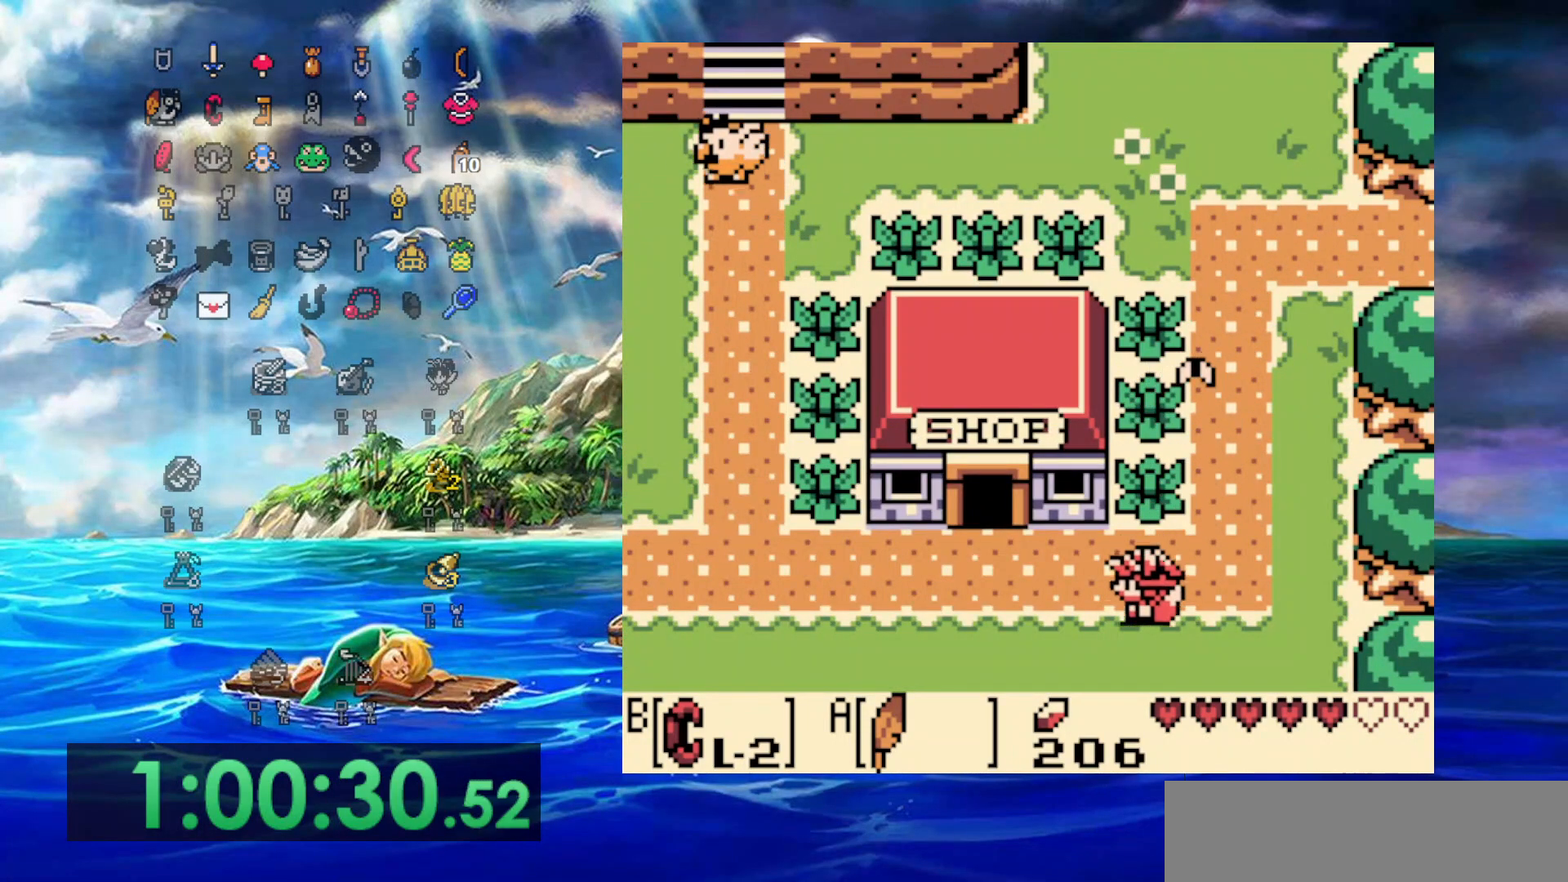
{"dt_ms": 500, "buttons": ["DPAD_DOWN", "DPAD_LEFT"], "events": []}
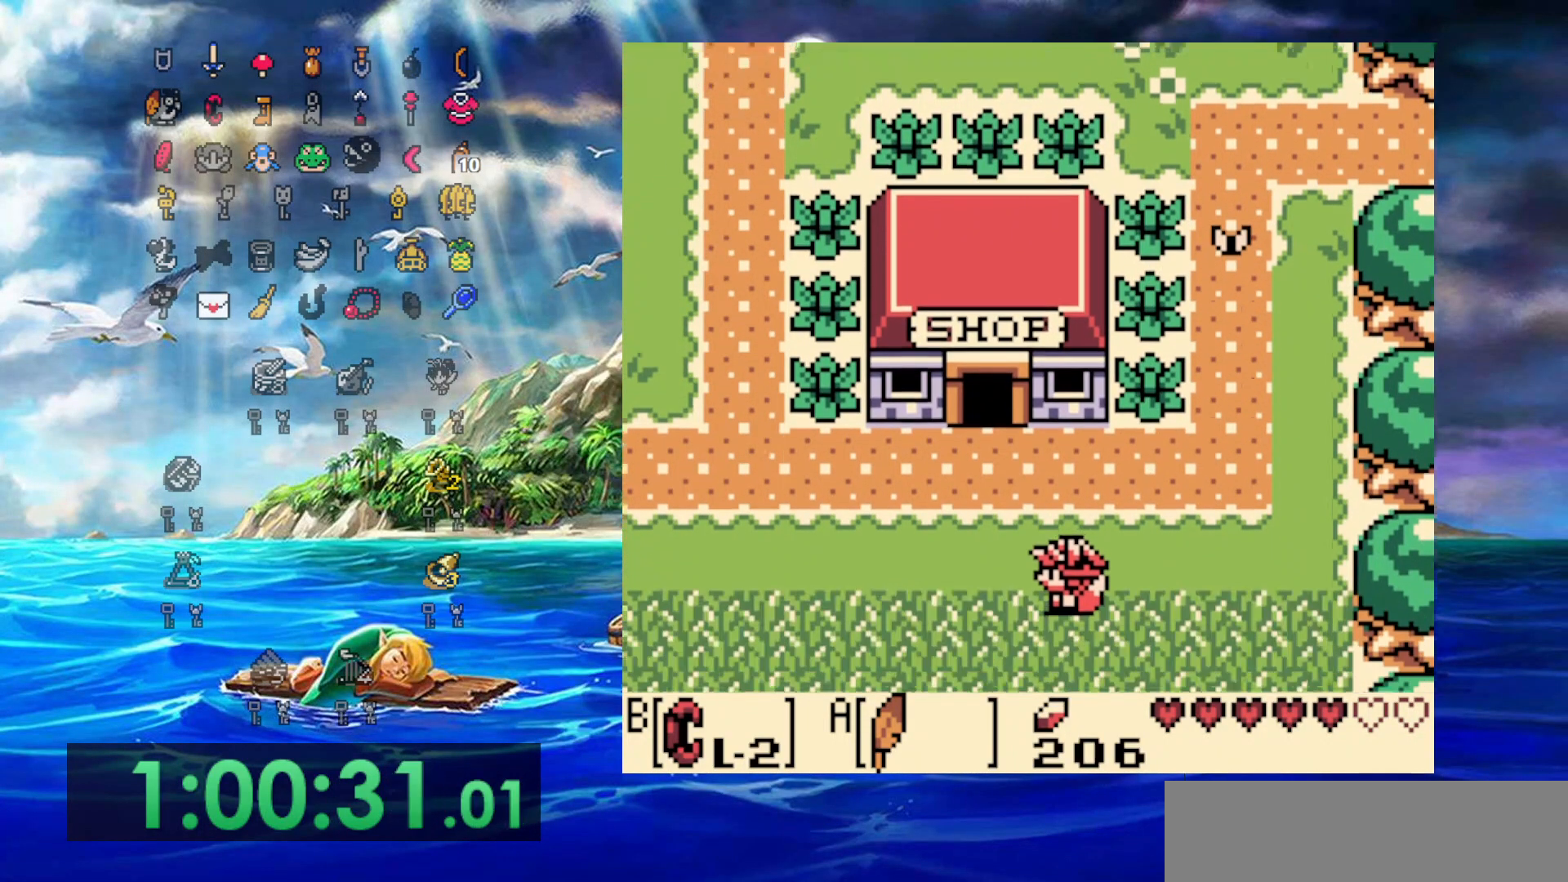
{"dt_ms": 500, "buttons": ["A", "DPAD_LEFT"], "events": [[117, "DPAD_DOWN", "up"], [383, "A", "down"]]}
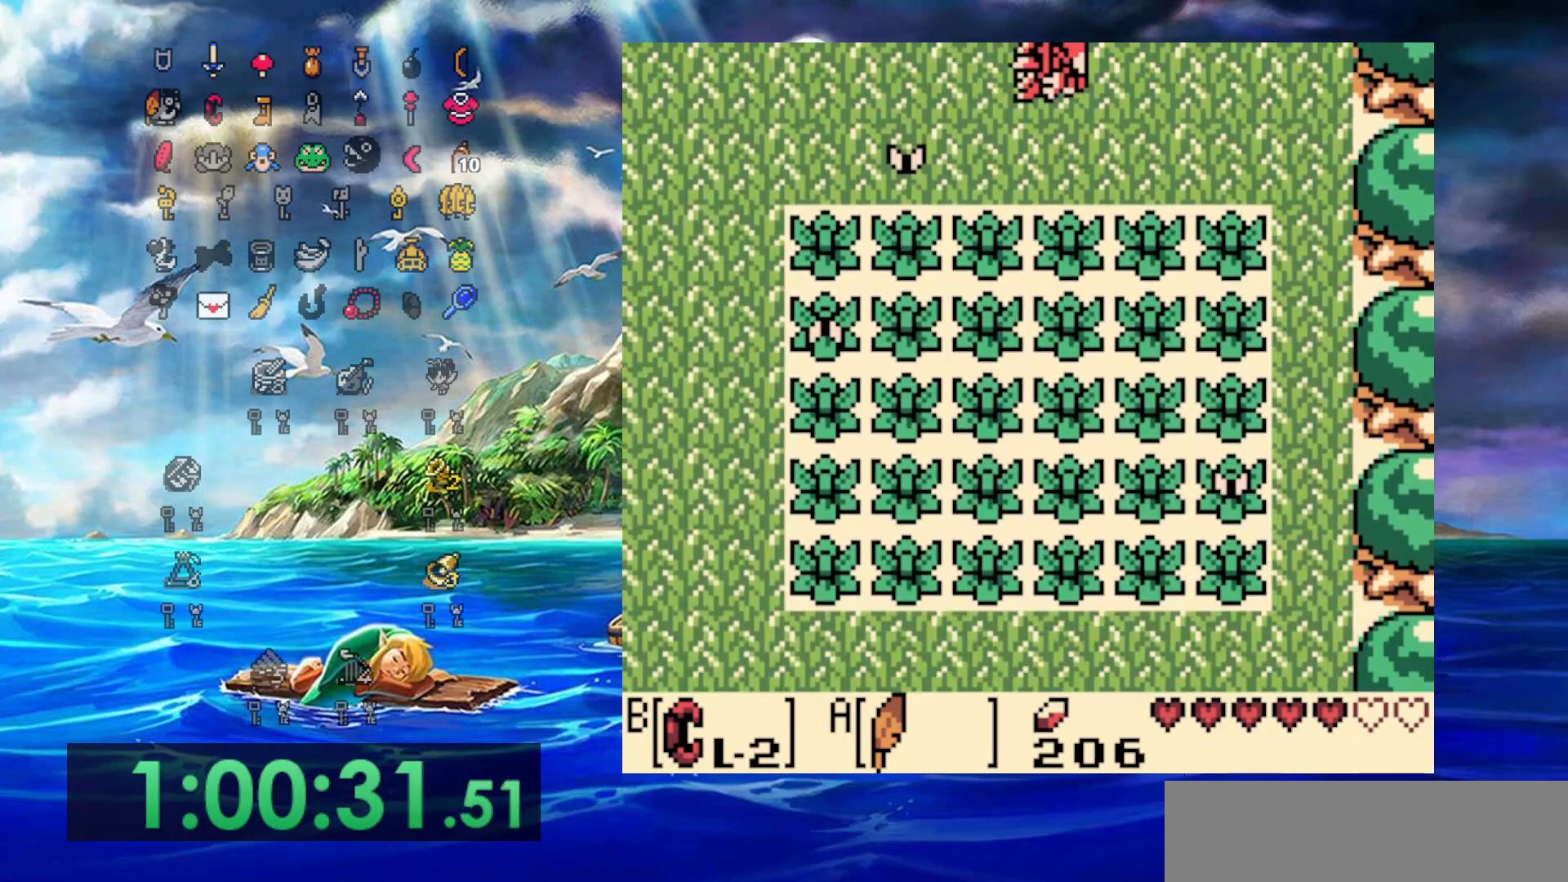
{"dt_ms": 500, "buttons": ["DPAD_DOWN", "DPAD_LEFT"], "events": [[317, "A", "up"], [467, "DPAD_DOWN", "down"]]}
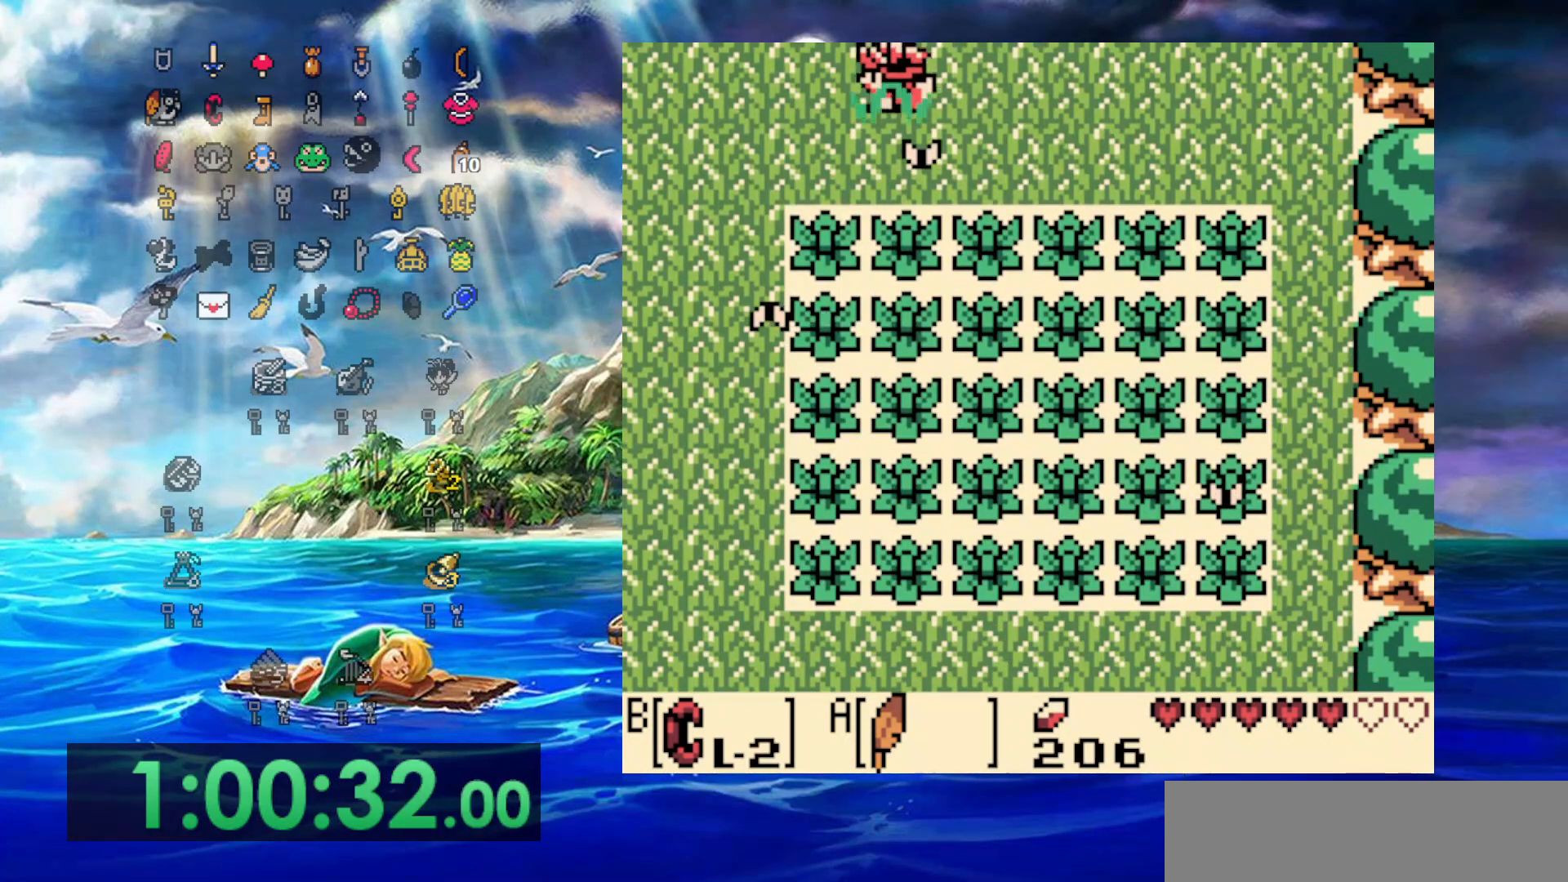
{"dt_ms": 500, "buttons": ["A", "DPAD_DOWN", "DPAD_LEFT"], "events": [[100, "A", "down"]]}
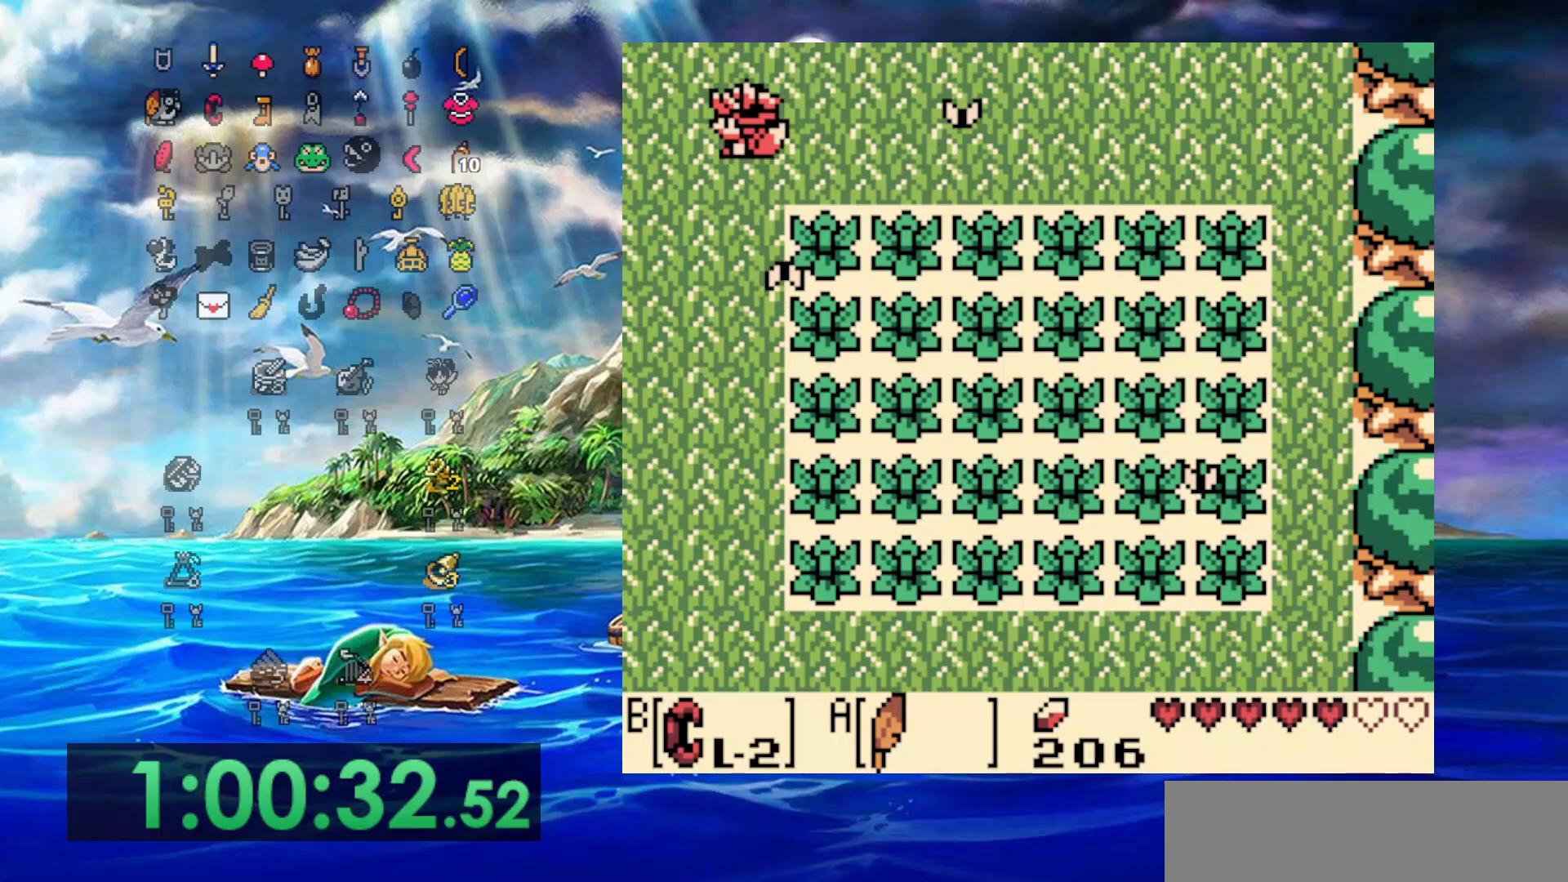
{"dt_ms": 500, "buttons": ["A", "DPAD_DOWN", "DPAD_LEFT"], "events": [[17, "A", "up"], [200, "A", "down"]]}
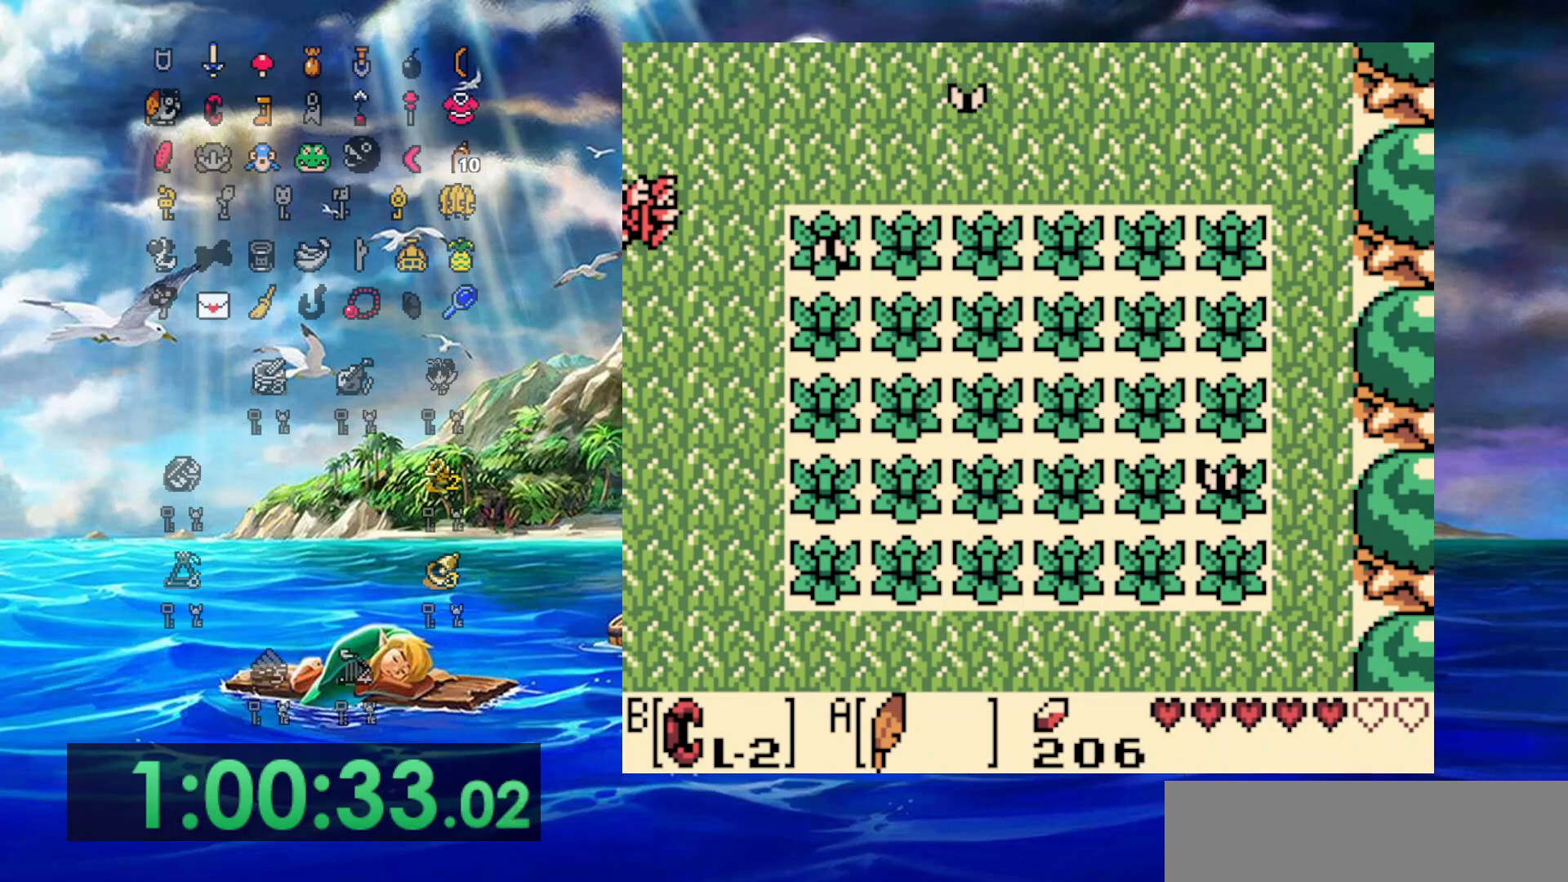
{"dt_ms": 500, "buttons": ["DPAD_DOWN", "DPAD_LEFT"], "events": [[67, "A", "up"]]}
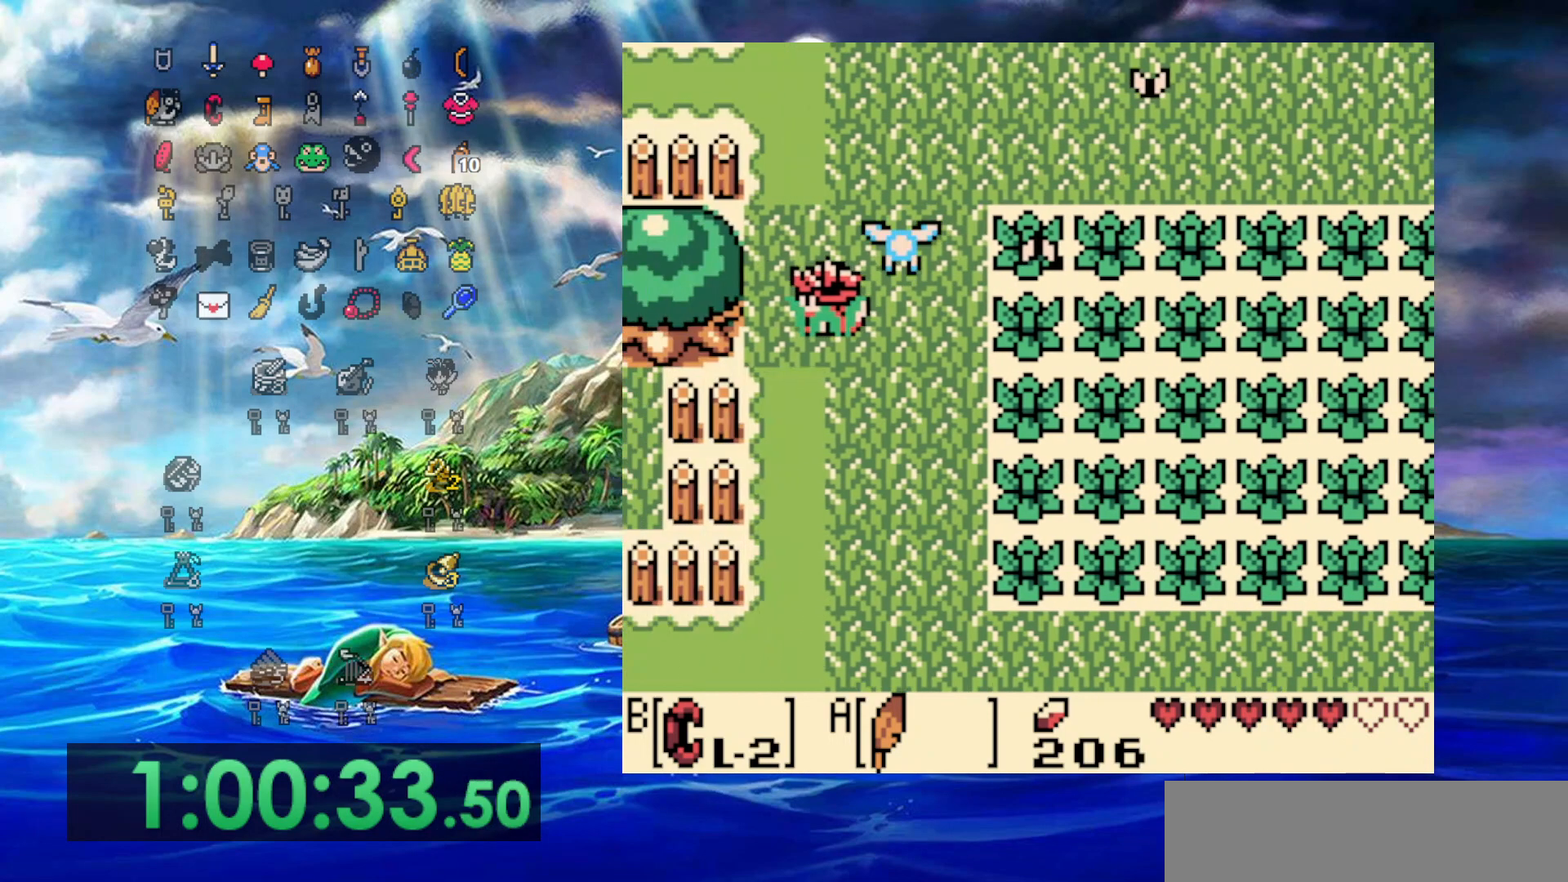
{"dt_ms": 500, "buttons": ["A", "DPAD_DOWN"], "events": [[300, "DPAD_LEFT", "up"], [367, "A", "down"]]}
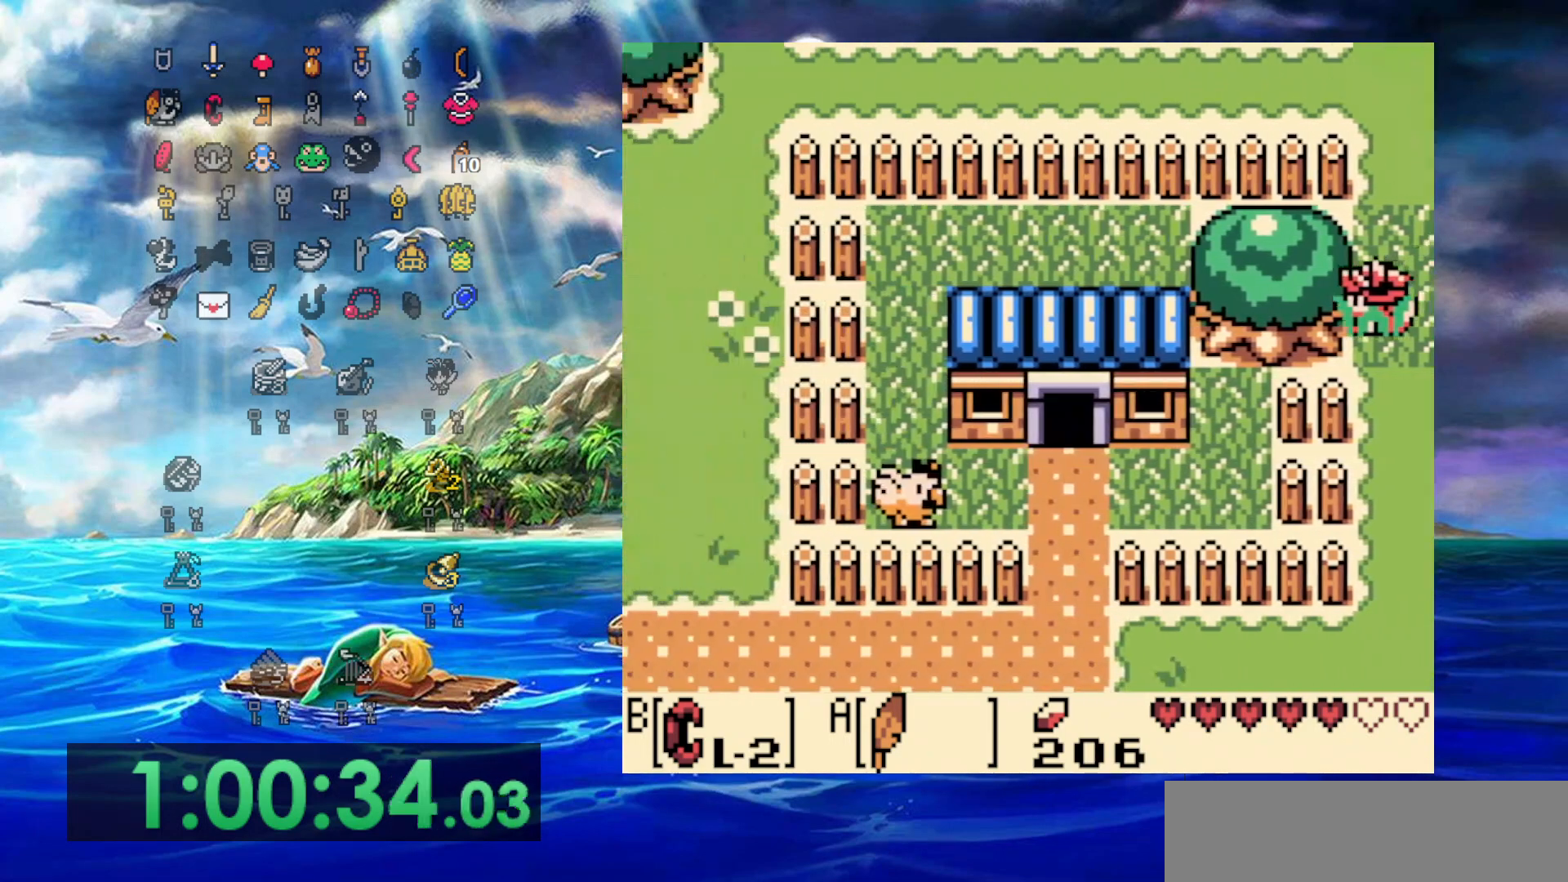
{"dt_ms": 500, "buttons": ["DPAD_DOWN"], "events": [[383, "A", "up"]]}
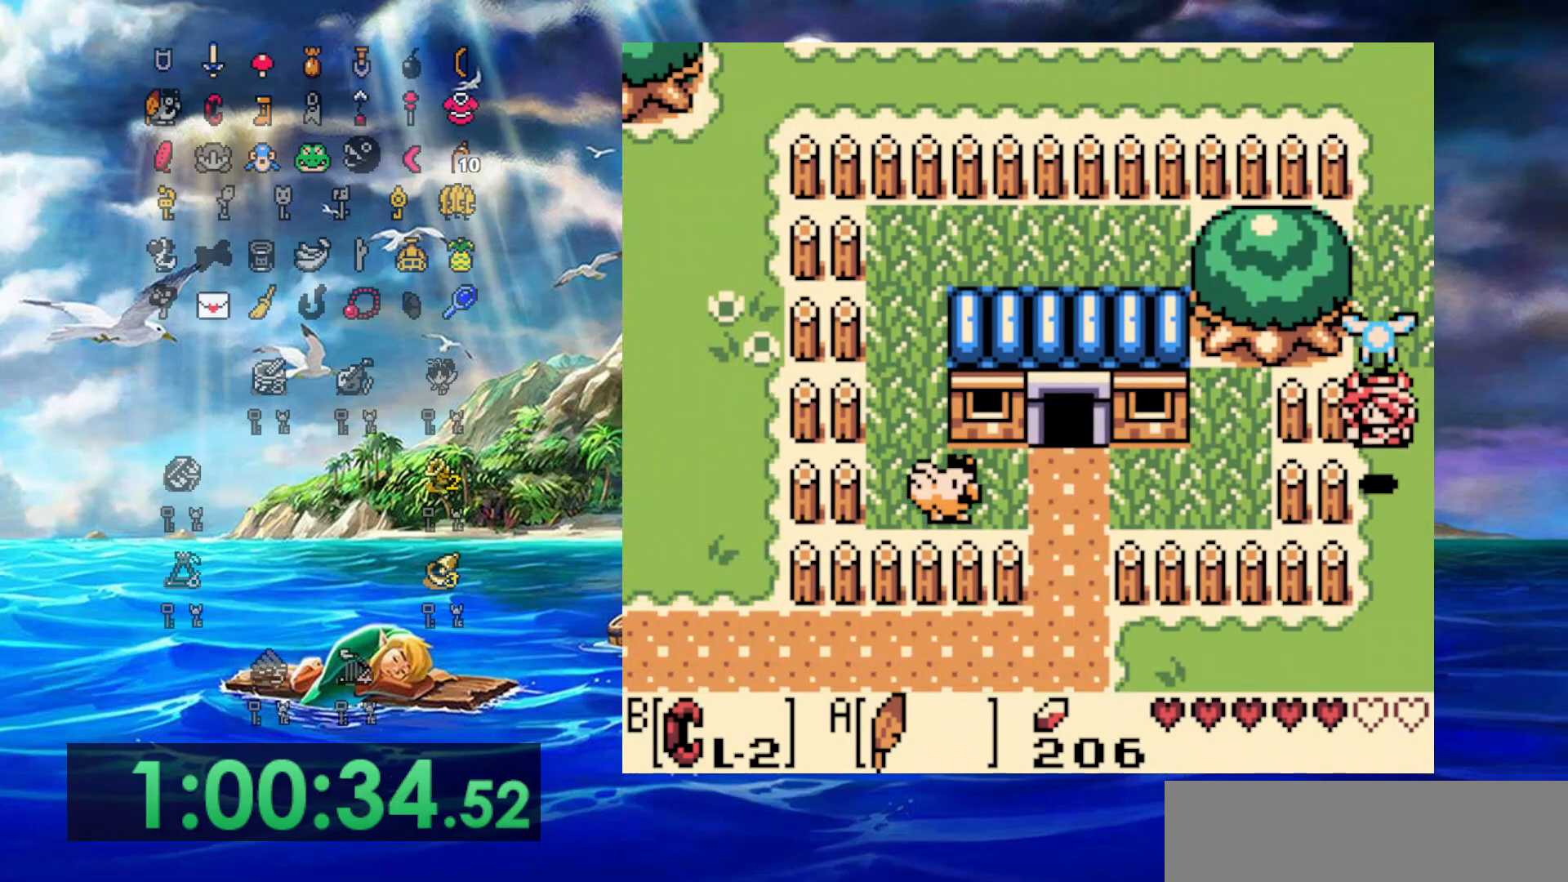
{"dt_ms": 500, "buttons": ["A", "DPAD_DOWN", "DPAD_LEFT"], "events": [[150, "A", "down"], [483, "DPAD_LEFT", "down"]]}
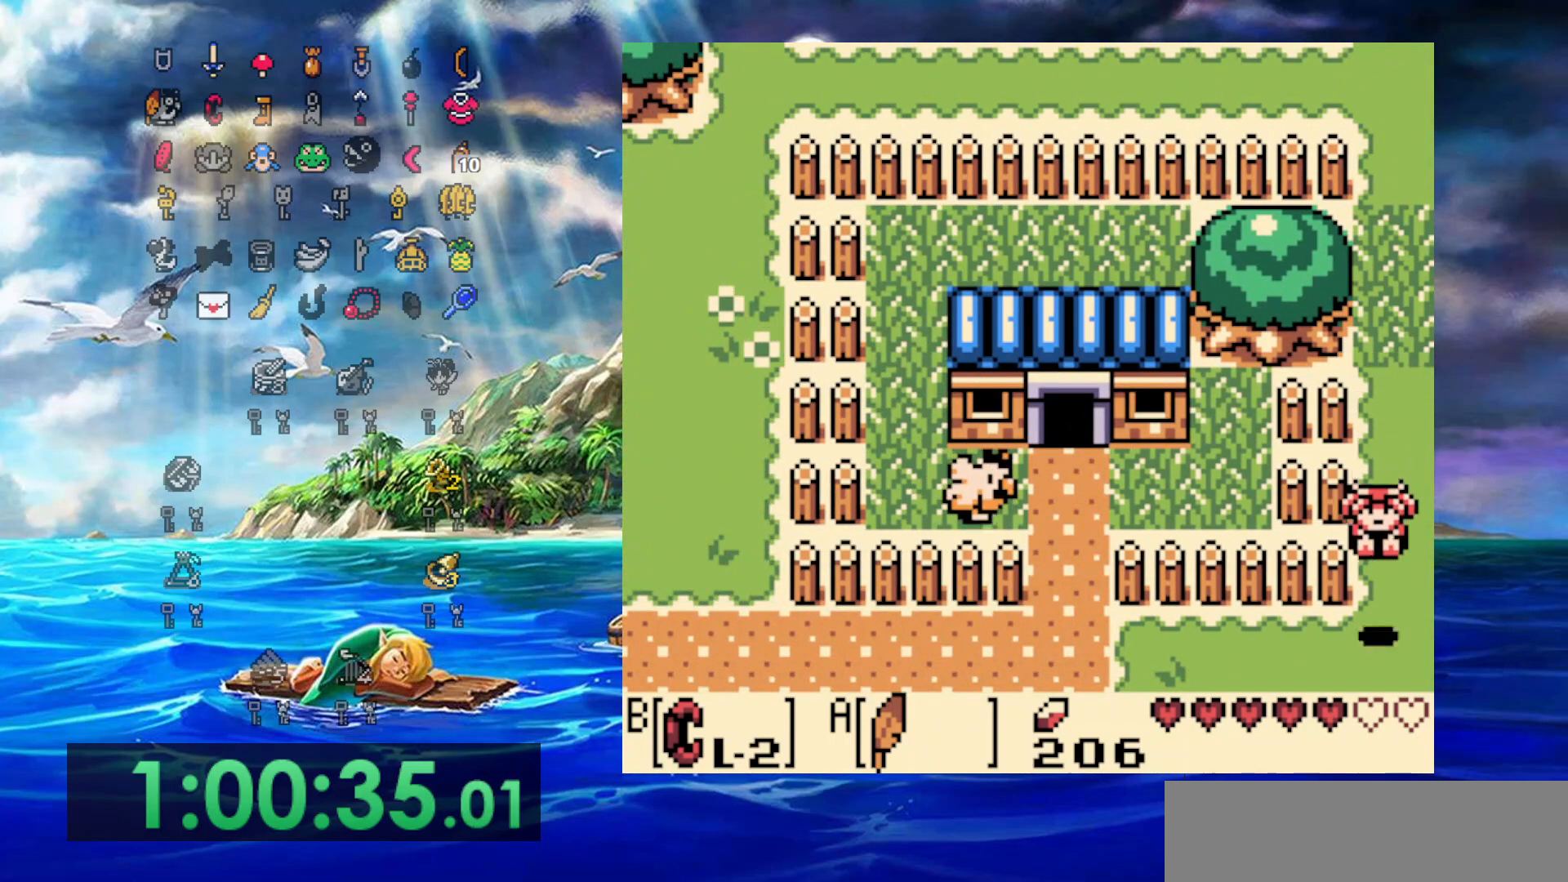
{"dt_ms": 500, "buttons": ["DPAD_UP", "DPAD_LEFT"], "events": [[17, "DPAD_DOWN", "up"], [50, "A", "up"], [450, "DPAD_UP", "down"]]}
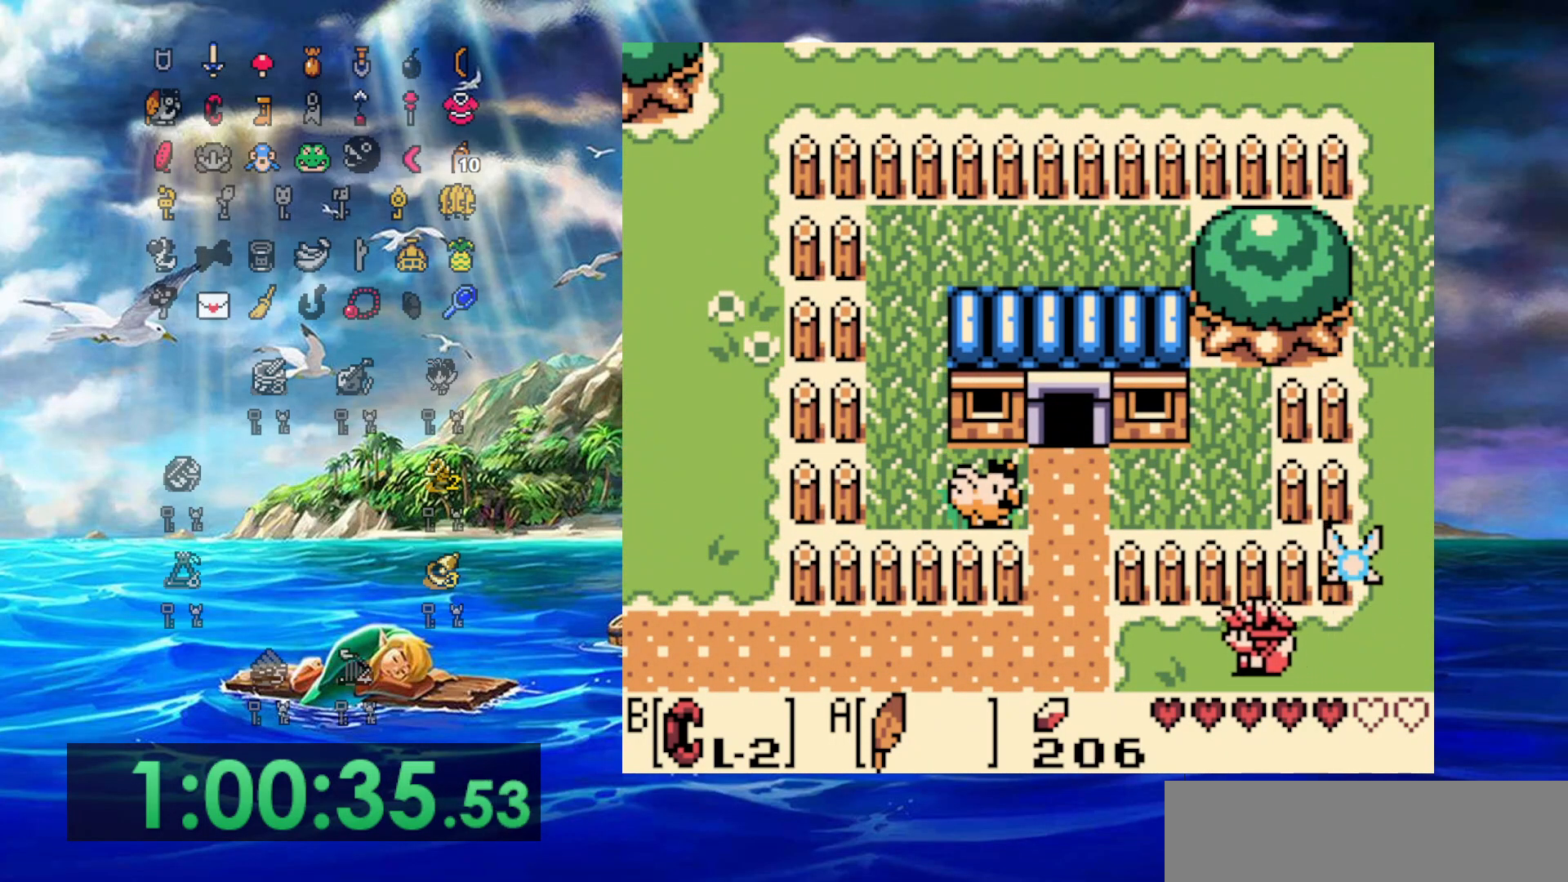
{"dt_ms": 500, "buttons": [], "events": [[67, "DPAD_UP", "up"], [317, "DPAD_LEFT", "up"]]}
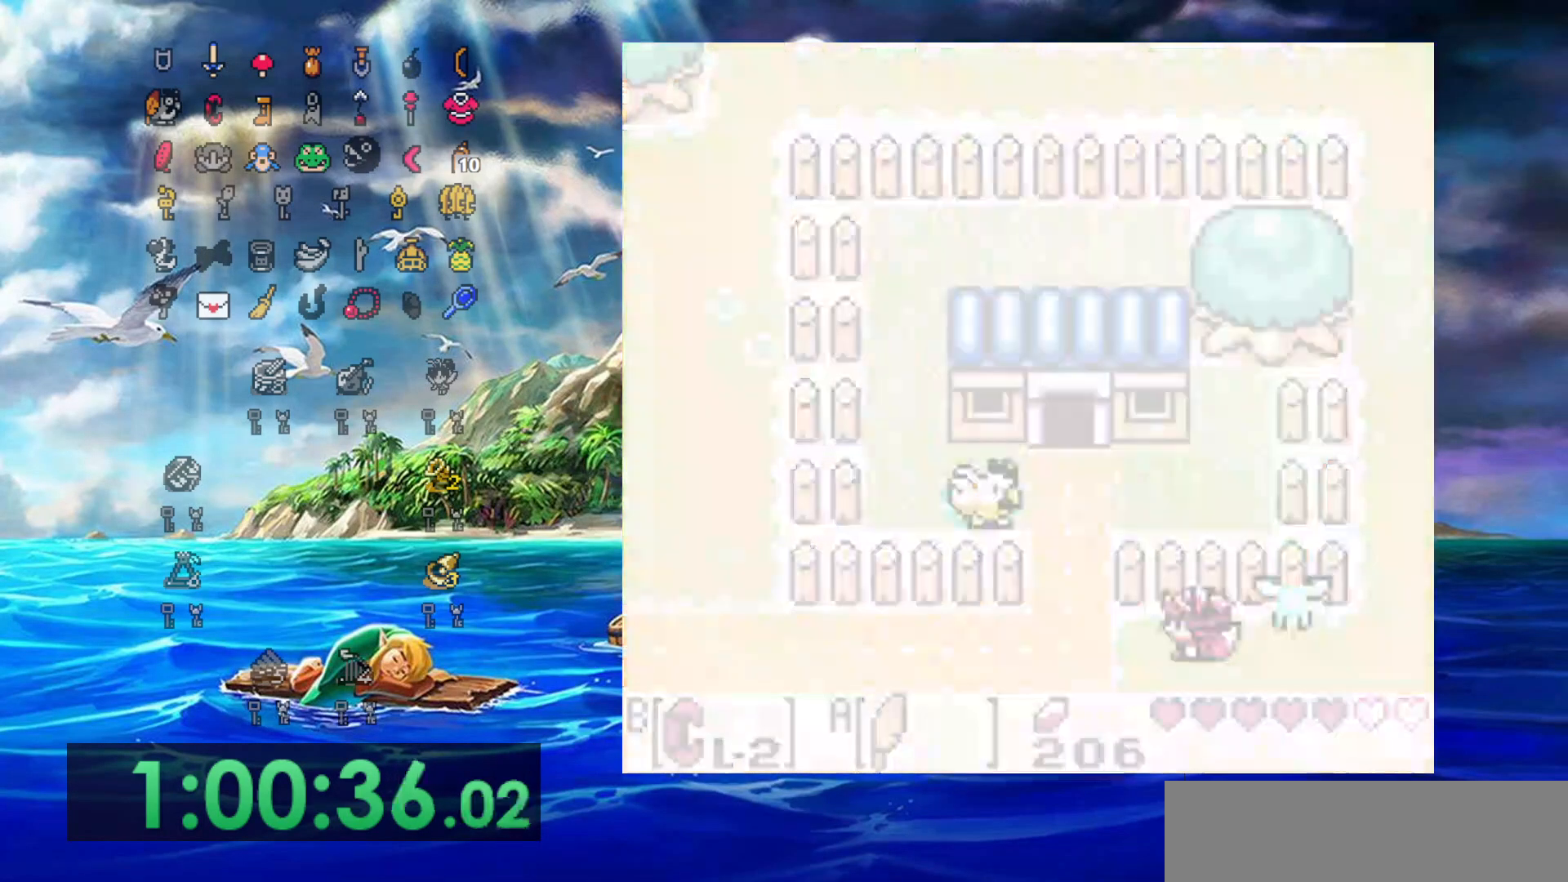
{"dt_ms": 500, "buttons": [], "events": []}
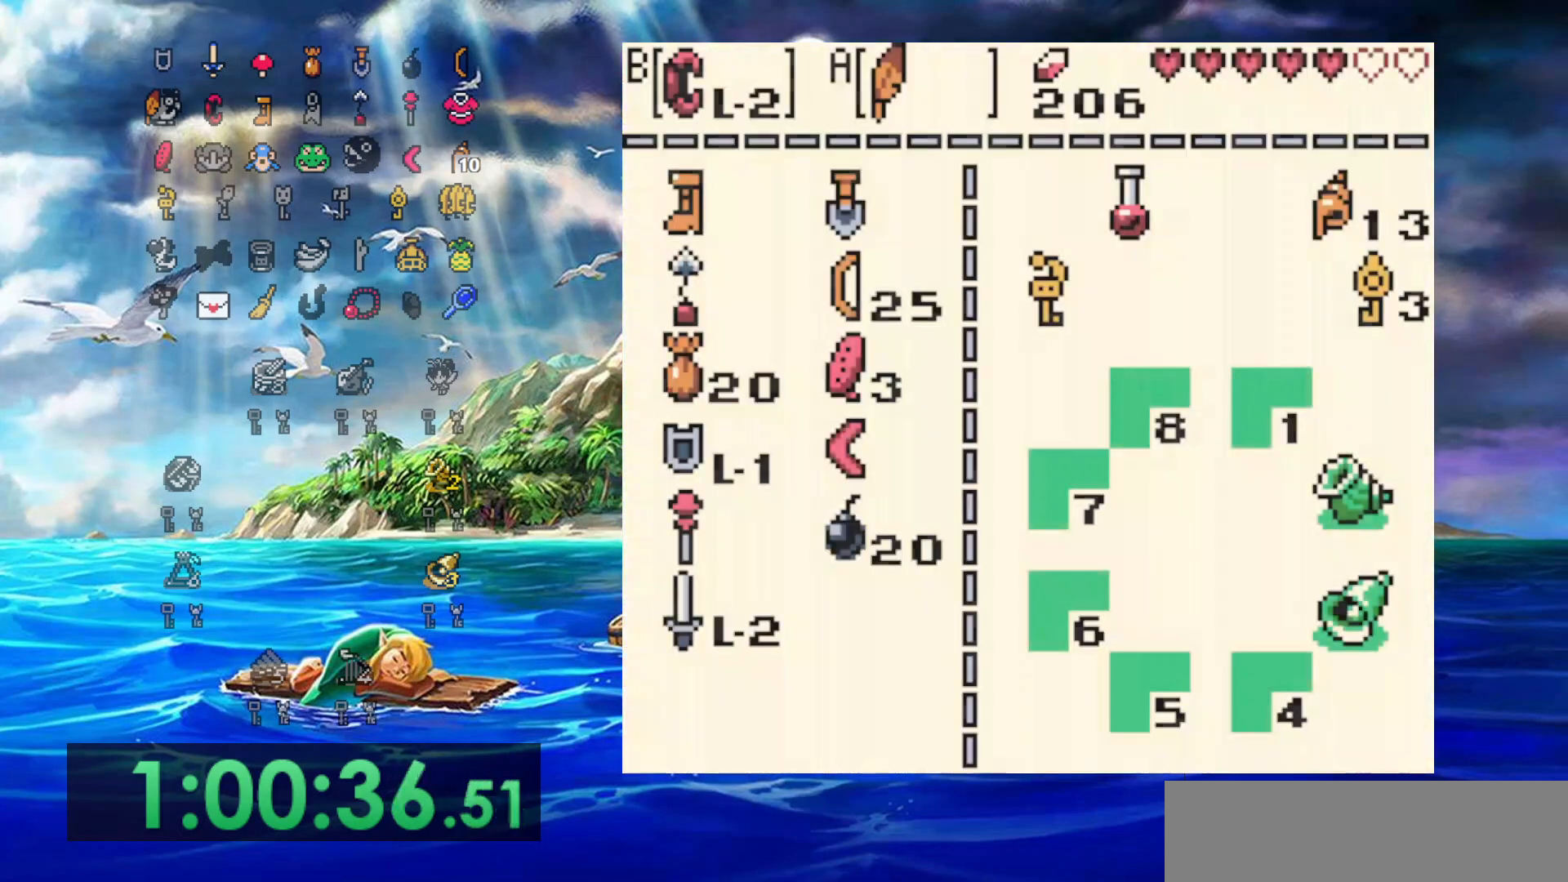
{"dt_ms": 500, "buttons": [], "events": [[400, "DPAD_UP", "down"], [467, "DPAD_UP", "up"]]}
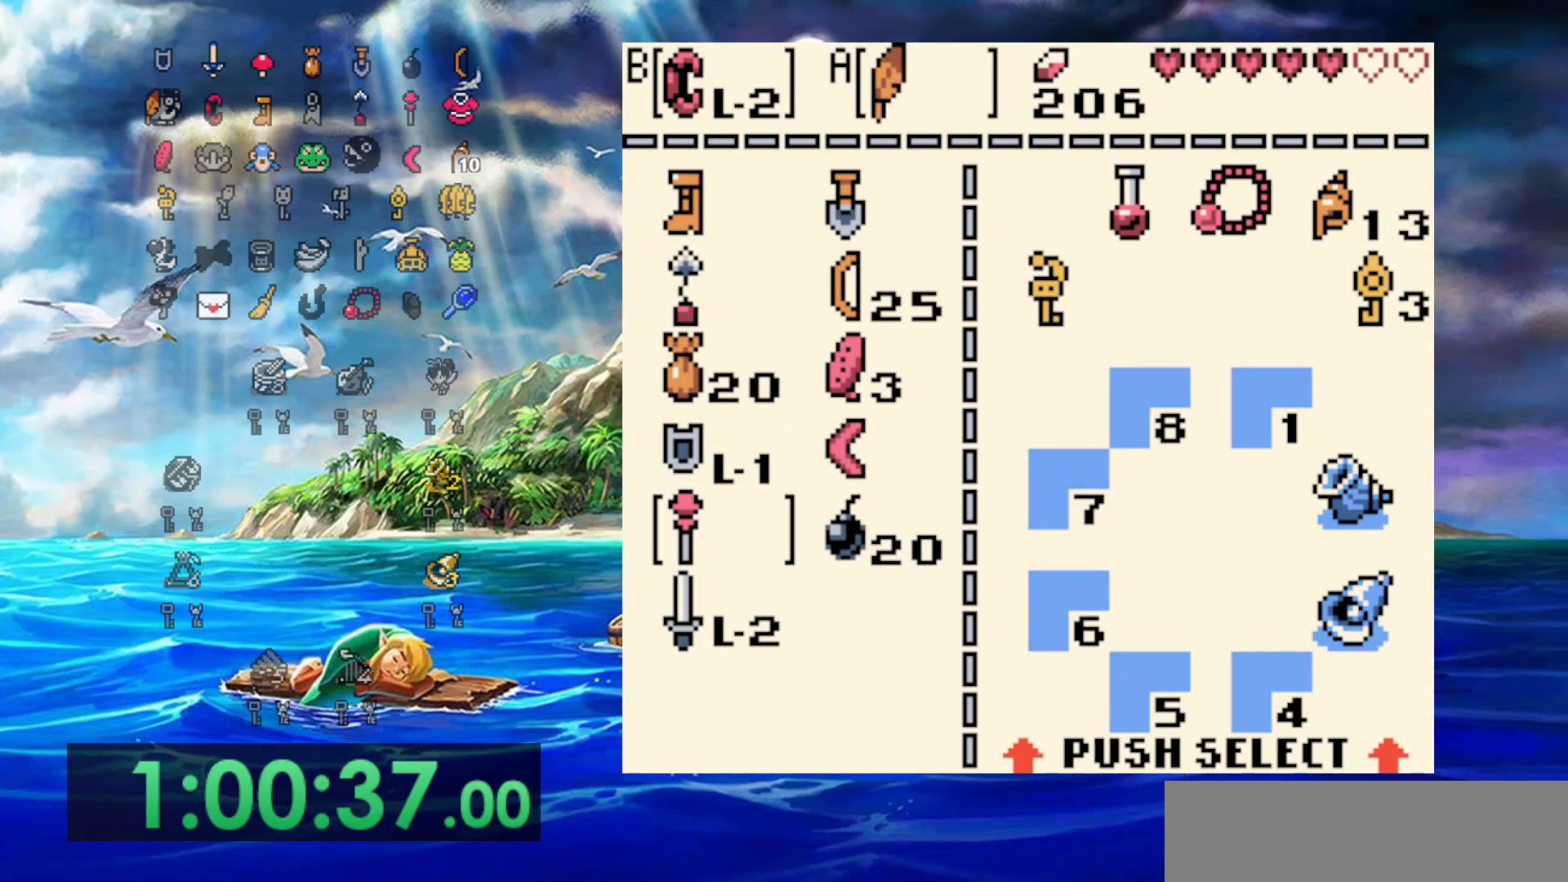
{"dt_ms": 500, "buttons": ["DPAD_UP"], "events": [[50, "DPAD_UP", "down"], [133, "DPAD_UP", "up"], [250, "DPAD_UP", "down"], [333, "DPAD_UP", "up"], [400, "DPAD_UP", "down"]]}
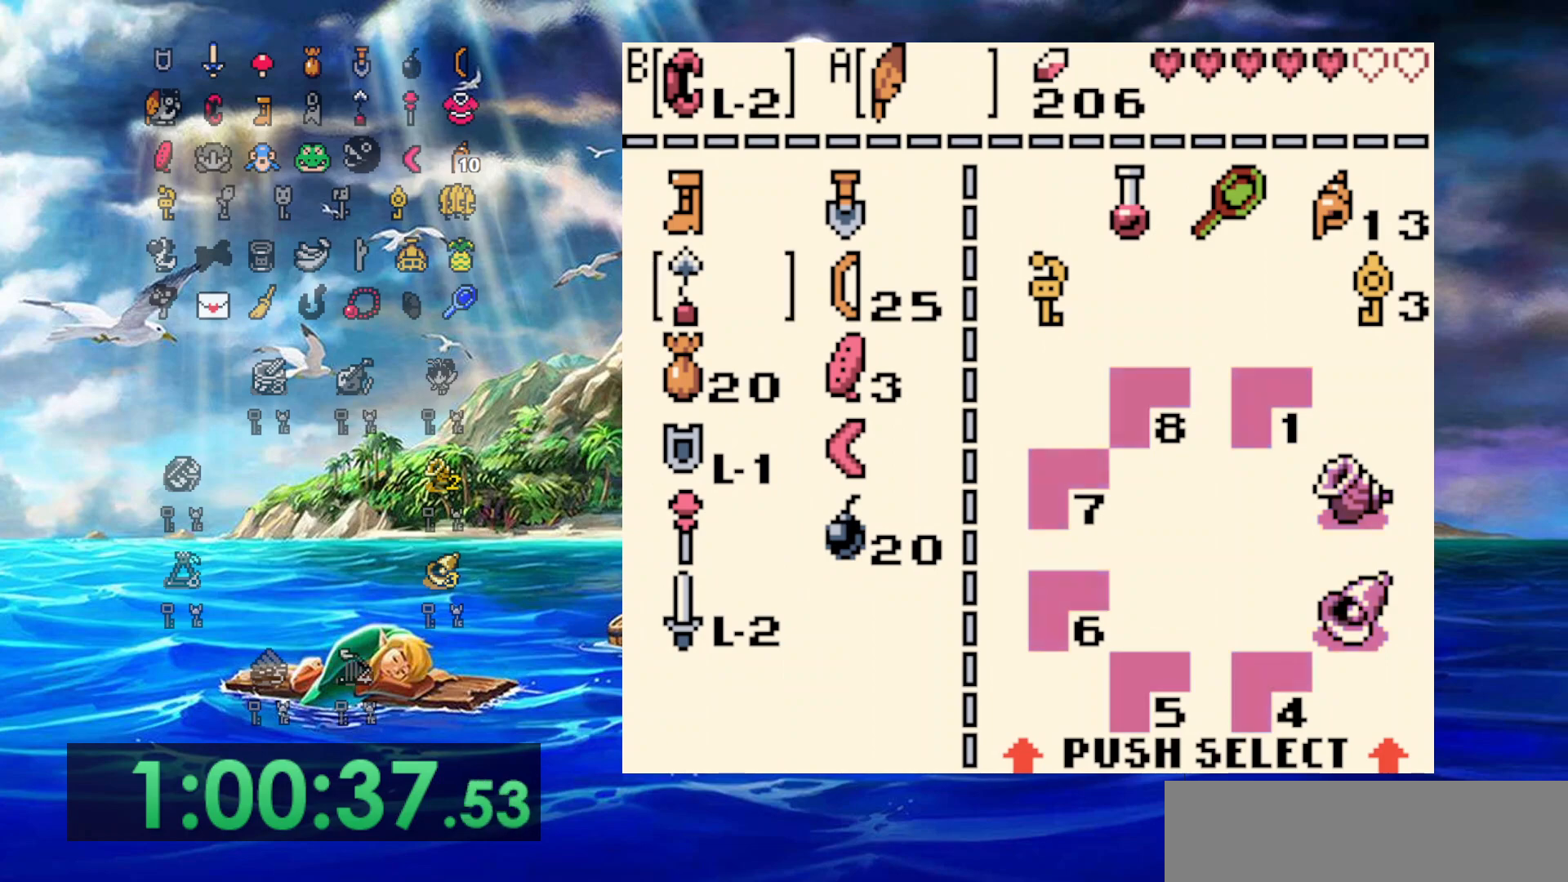
{"dt_ms": 1000, "buttons": ["B", "DPAD_LEFT"], "events": [[17, "DPAD_UP", "up"], [83, "DPAD_UP", "down"], [217, "B", "down"], [217, "DPAD_UP", "up"], [400, "B", "up"], [650, "DPAD_LEFT", "down"], [750, "B", "down"]]}
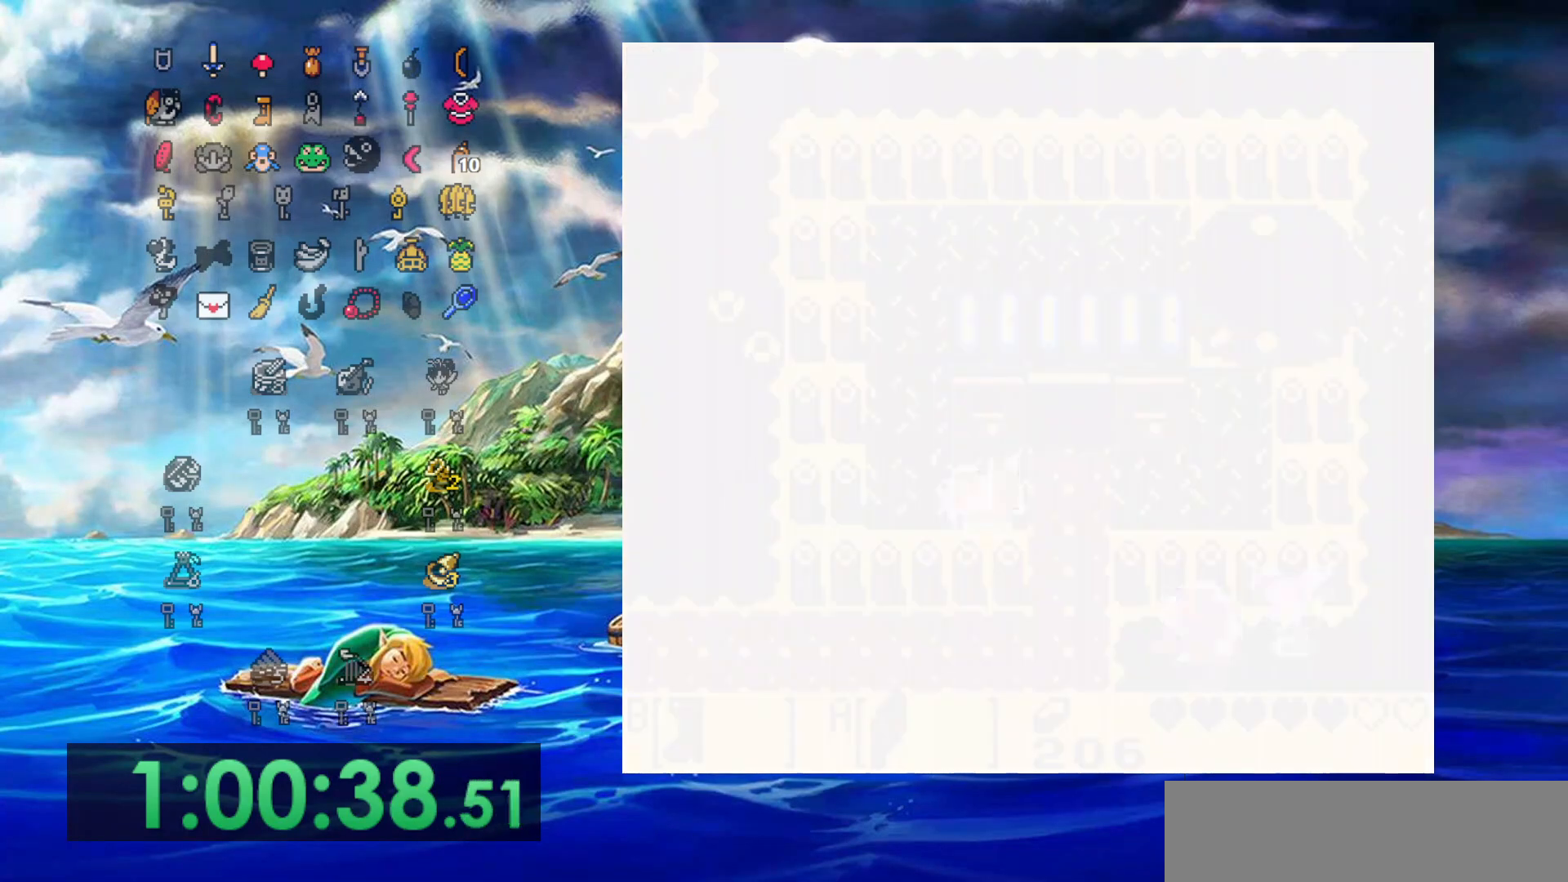
{"dt_ms": 500, "buttons": ["B", "DPAD_LEFT"], "events": []}
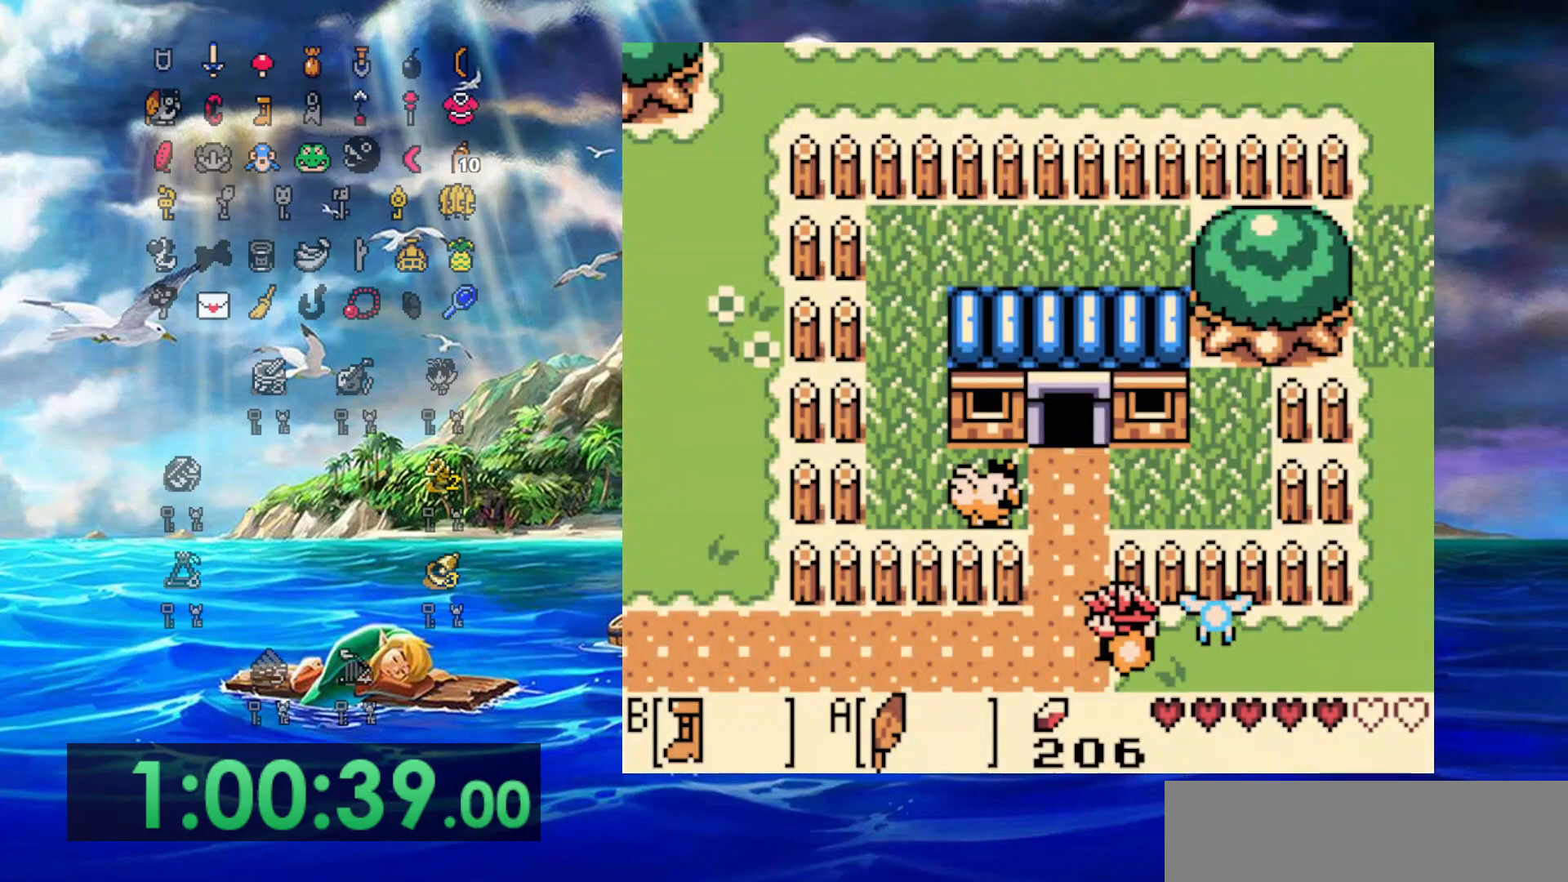
{"dt_ms": 500, "buttons": ["B", "DPAD_LEFT"], "events": []}
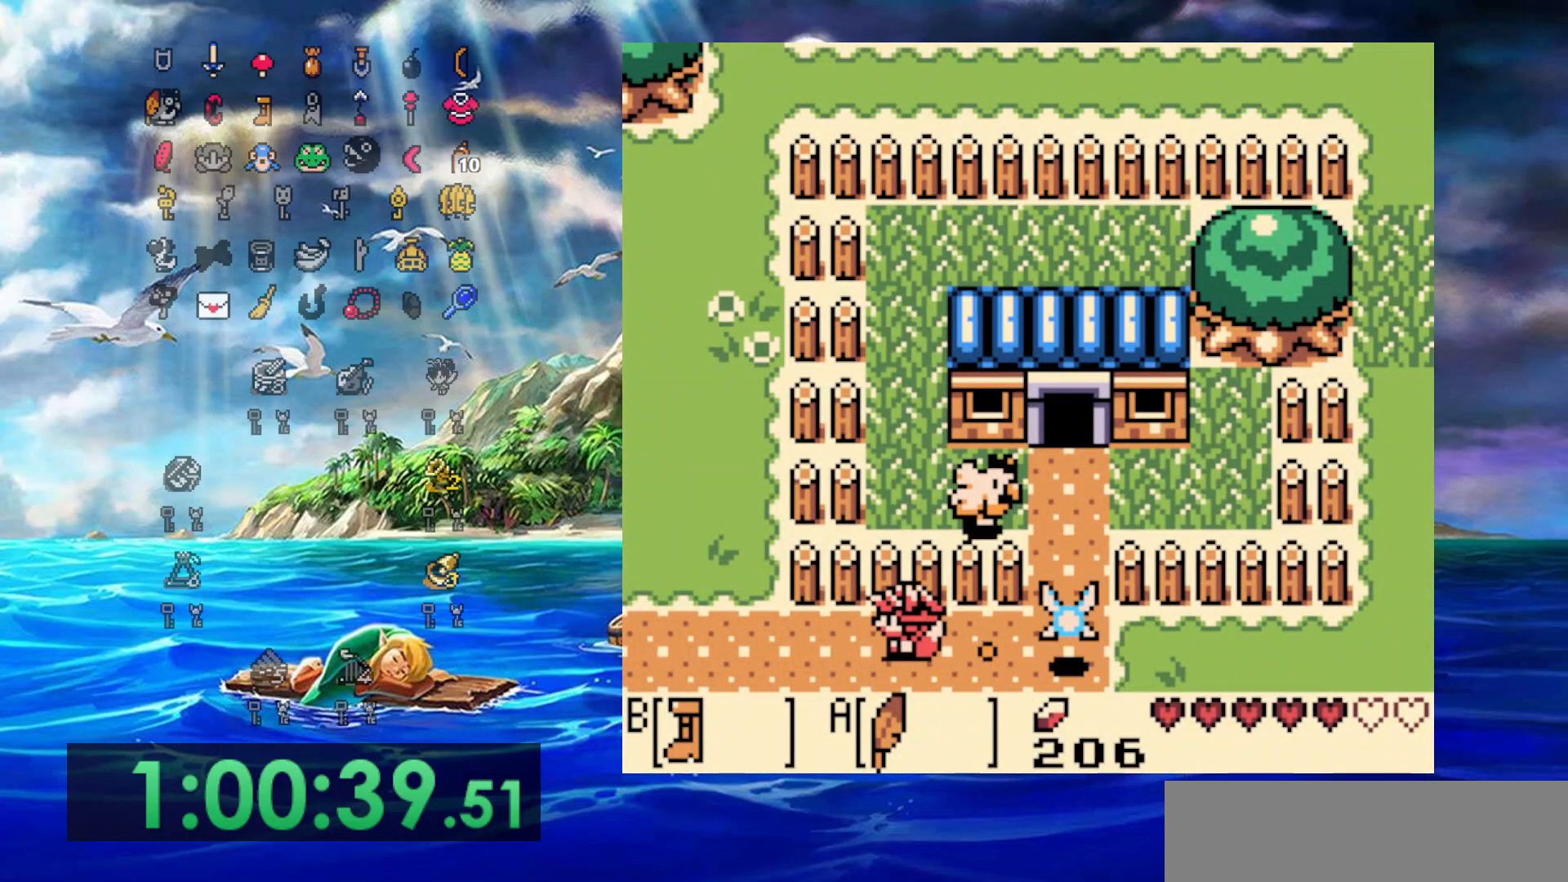
{"dt_ms": 500, "buttons": ["B", "DPAD_LEFT"], "events": []}